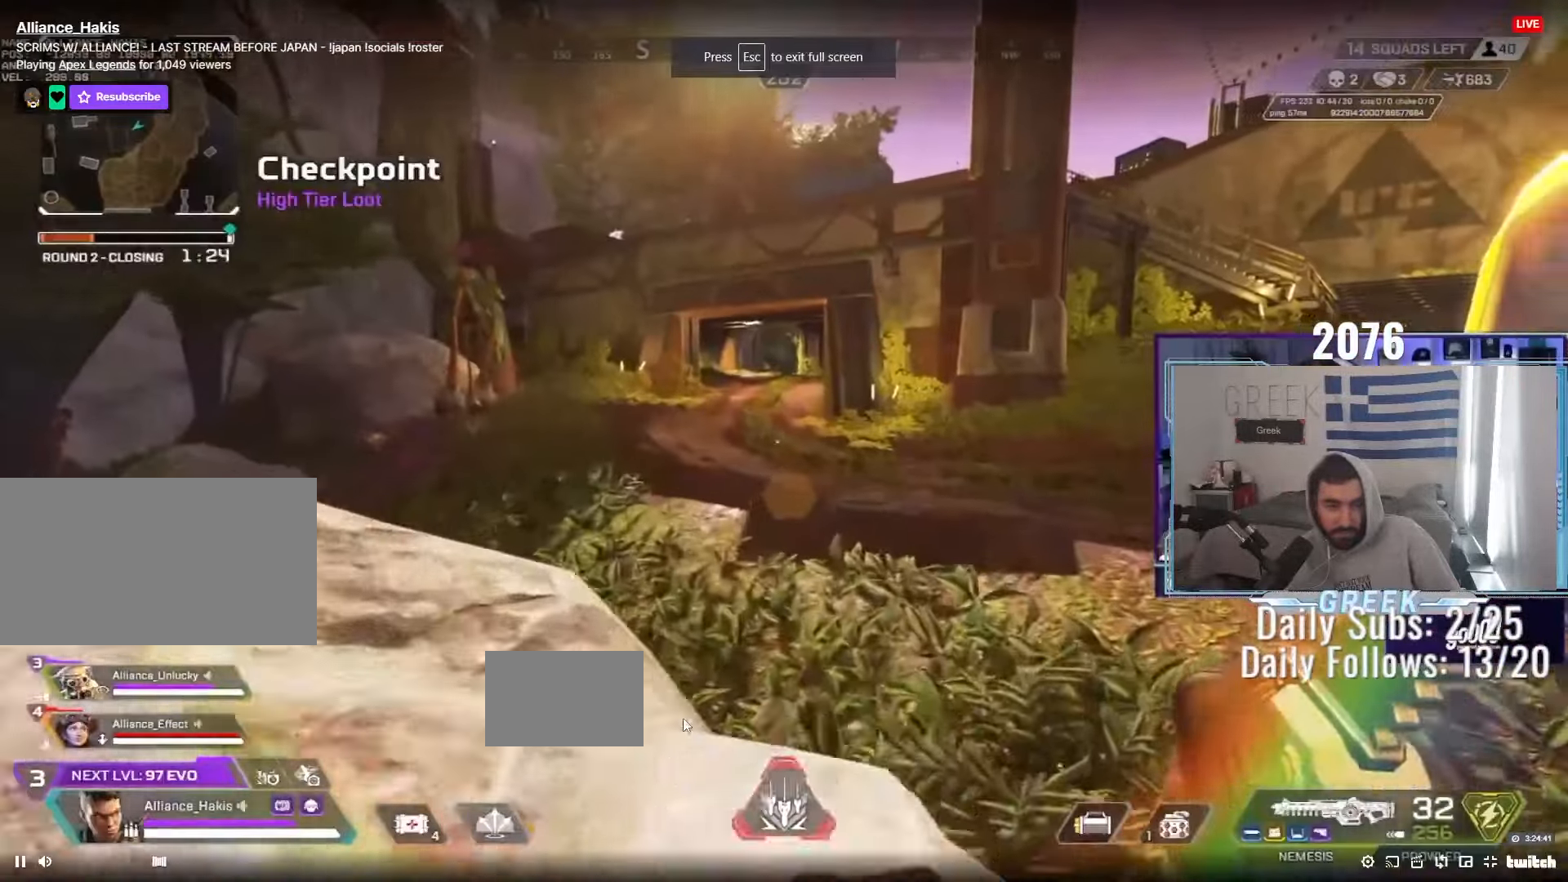
Gameplay with keyboard and mouse; each line is a JSON object with the keys and mouse buttons held at the frame after it. "events" lists presses ("down") and releases ("up") of "a", "ctrl", "d", "e", "f", "q", "r", "s", "shift", "space", "tab", "w", "mouse_left", "mouse_wheel", "mouse_right", "mouse_mb4" and "mouse_mb5" between this image and that frame as [ms after this image, input, new state], when the widget could be followed in between. "mouse_left", "mouse_wheel", "mouse_right", "mouse_mb4", "mouse_mb5" = the "left", "wheel", "right", "mb4", "mb5" buttons of the "mouse" list. No other keys are recorded. "wheel" means that the mouse wheel is clicked or scrolled. Not read: mouse_move.
{"keys": ["d"], "mouse": ["wheel"], "events": [[100, "mouse_wheel", "down"], [267, "d", "down"], [333, "mouse_wheel", "up"], [333, "w", "up"], [417, "mouse_wheel", "down"]]}
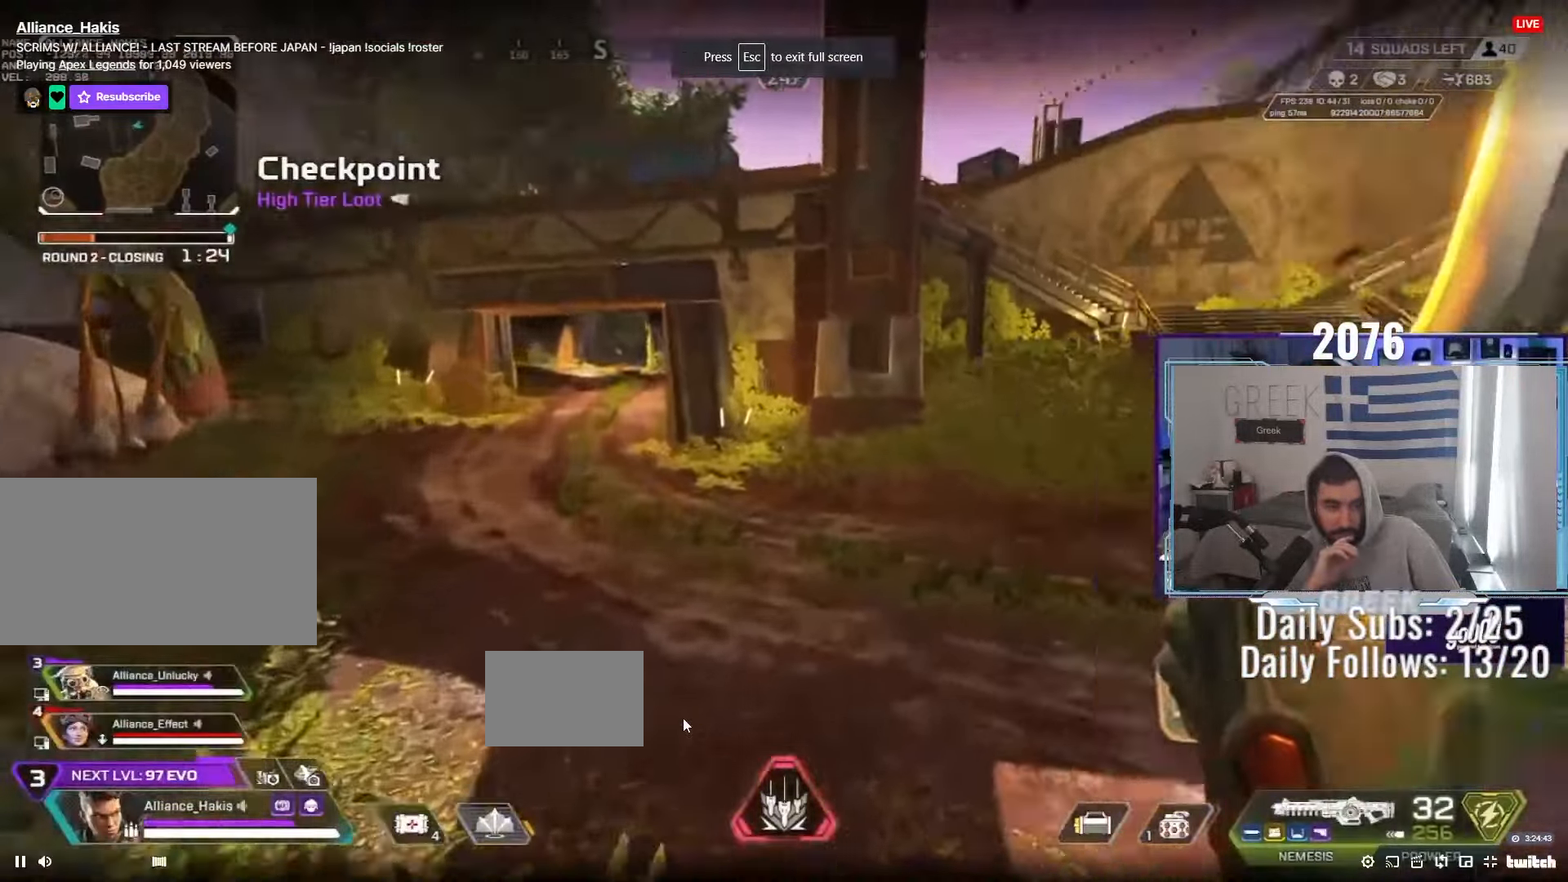
{"keys": ["shift", "w"], "mouse": [], "events": [[100, "mouse_wheel", "up"], [150, "d", "up"], [217, "w", "down"], [317, "shift", "down"]]}
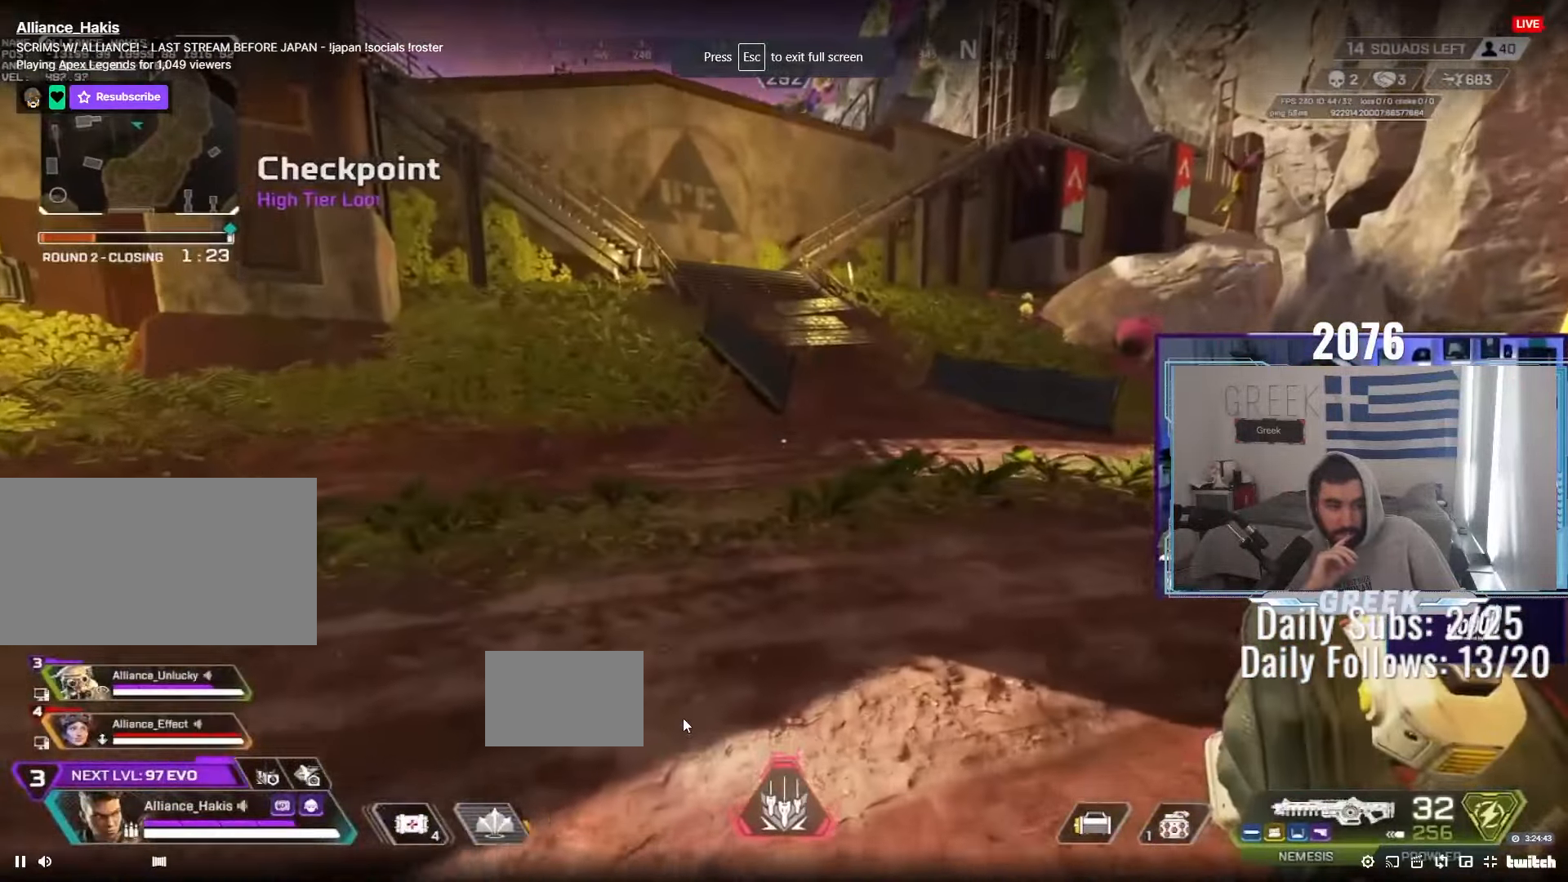
{"keys": ["w"], "mouse": ["wheel"], "events": [[50, "mouse_wheel", "down"], [217, "mouse_wheel", "up"], [400, "mouse_wheel", "down"], [417, "shift", "up"]]}
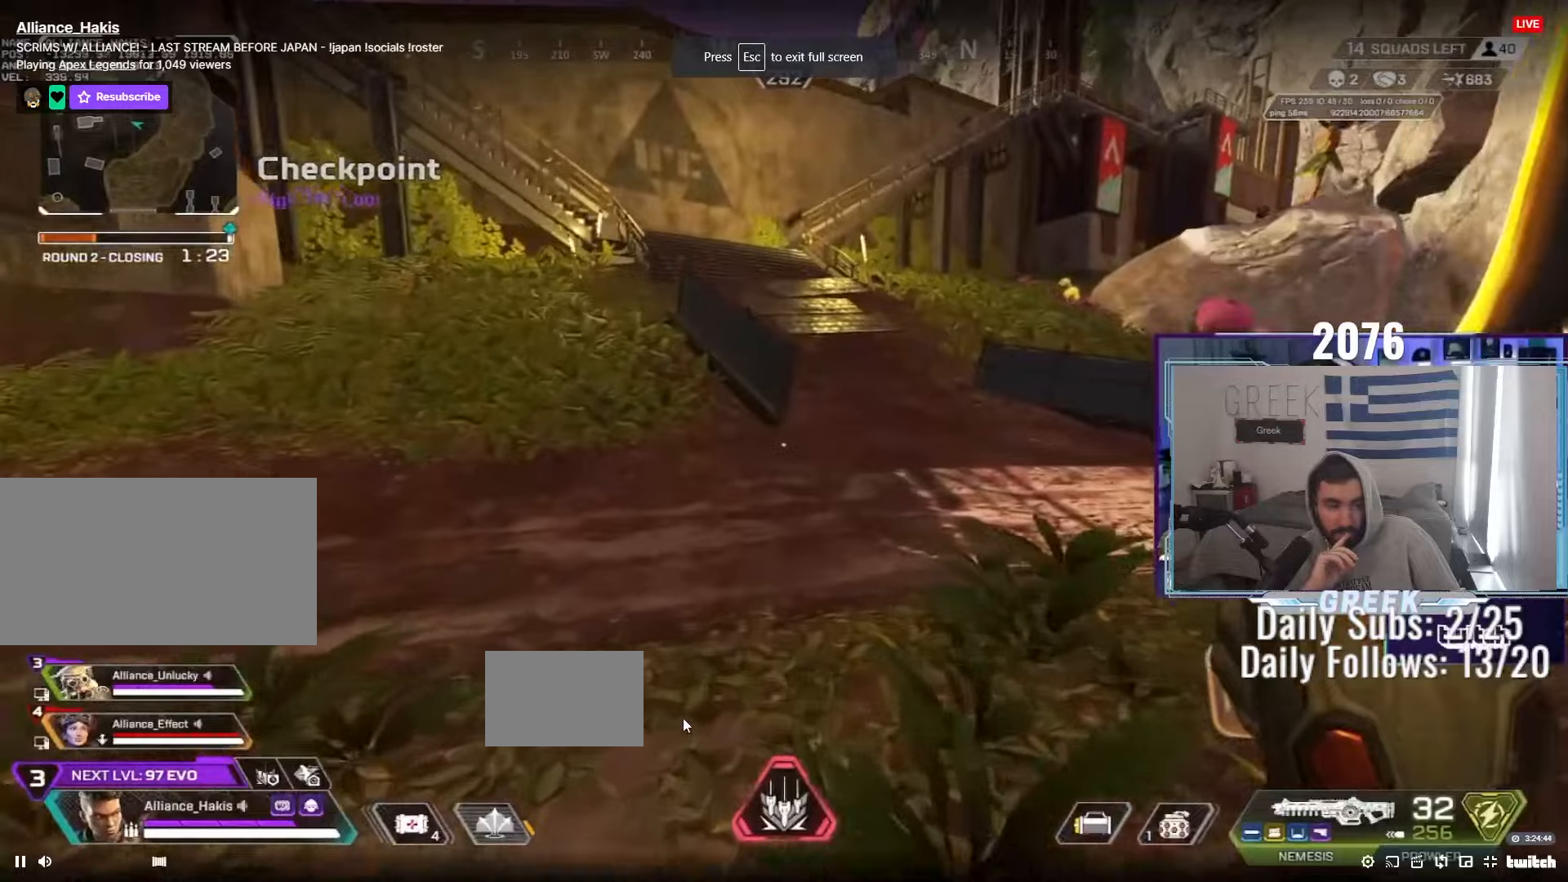
{"keys": ["a", "w"], "mouse": ["wheel"], "events": [[117, "mouse_wheel", "up"], [267, "a", "down"], [333, "mouse_wheel", "down"]]}
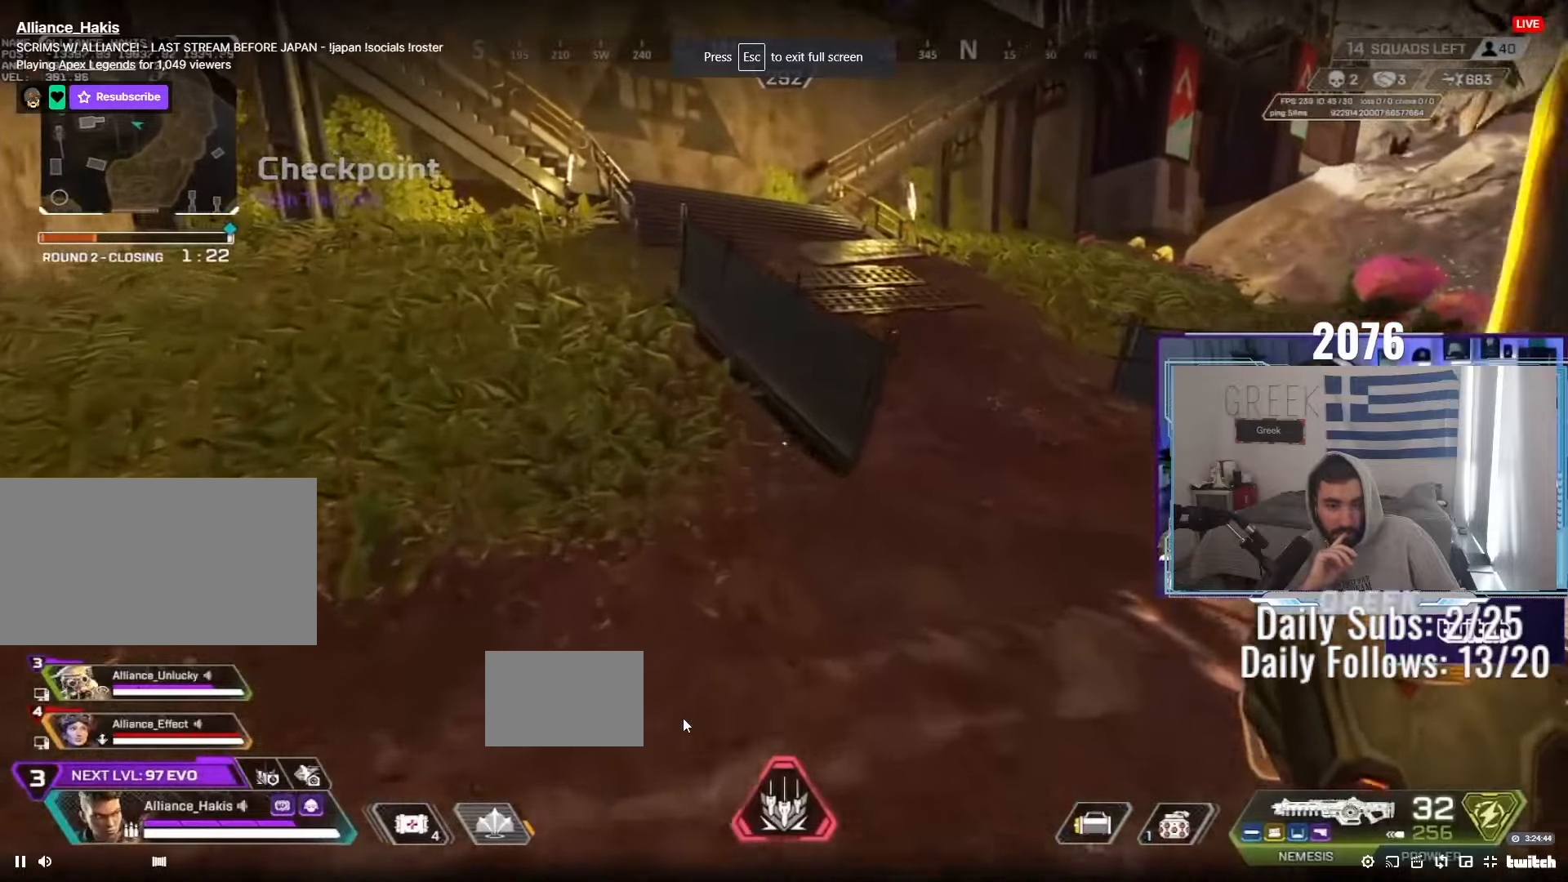
{"keys": ["a", "w"], "mouse": [], "events": [[33, "r", "down"], [67, "mouse_wheel", "up"], [133, "r", "up"], [283, "mouse_wheel", "down"], [500, "mouse_wheel", "up"]]}
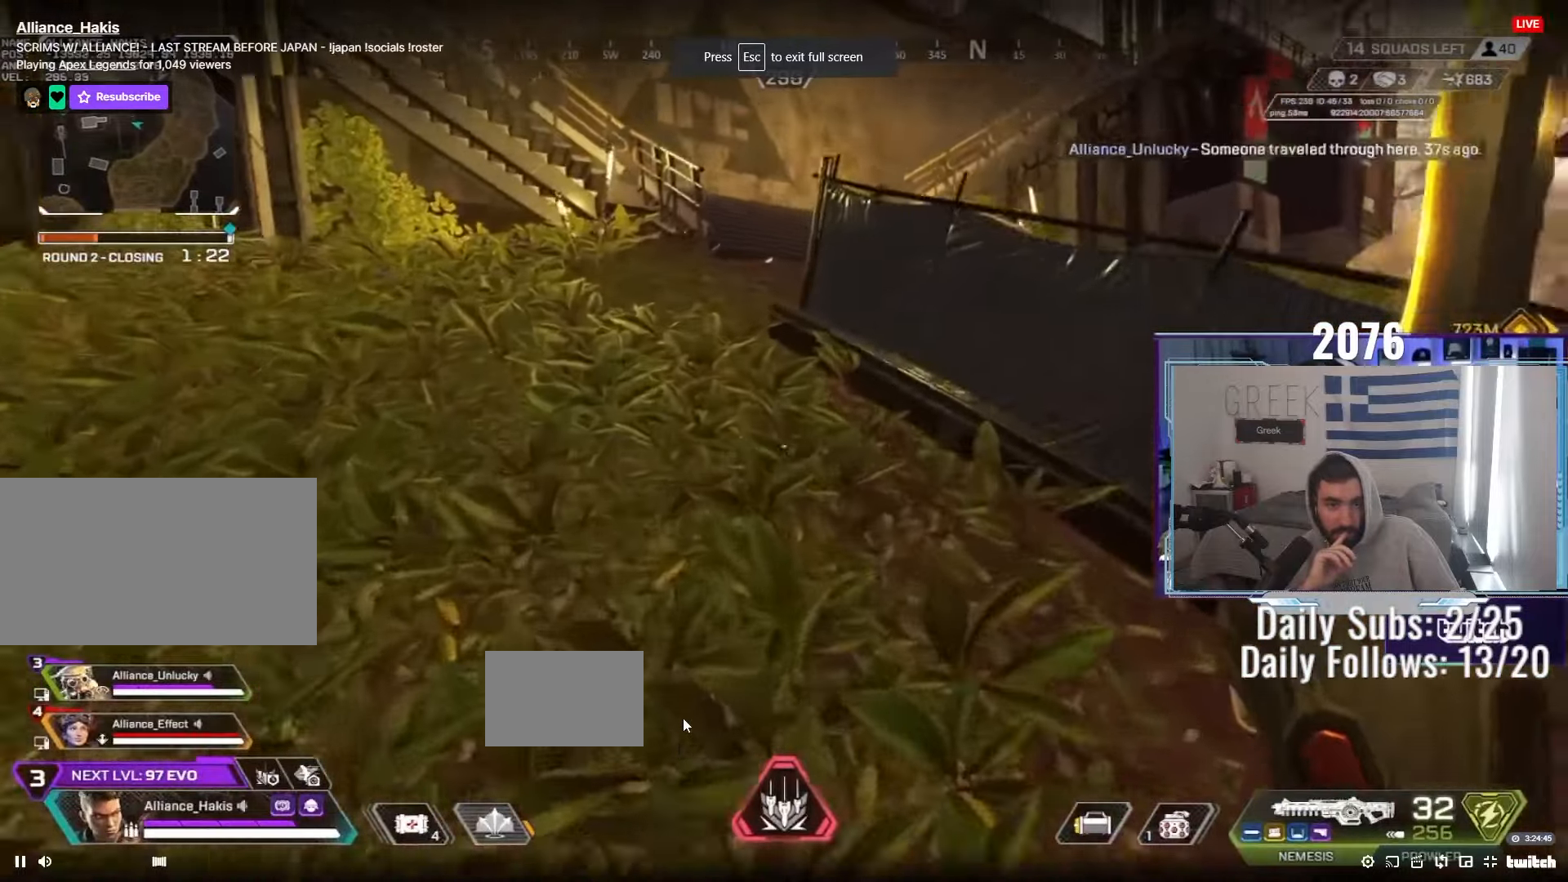
{"keys": ["w"], "mouse": [], "events": [[33, "a", "up"], [200, "shift", "down"], [300, "shift", "up"]]}
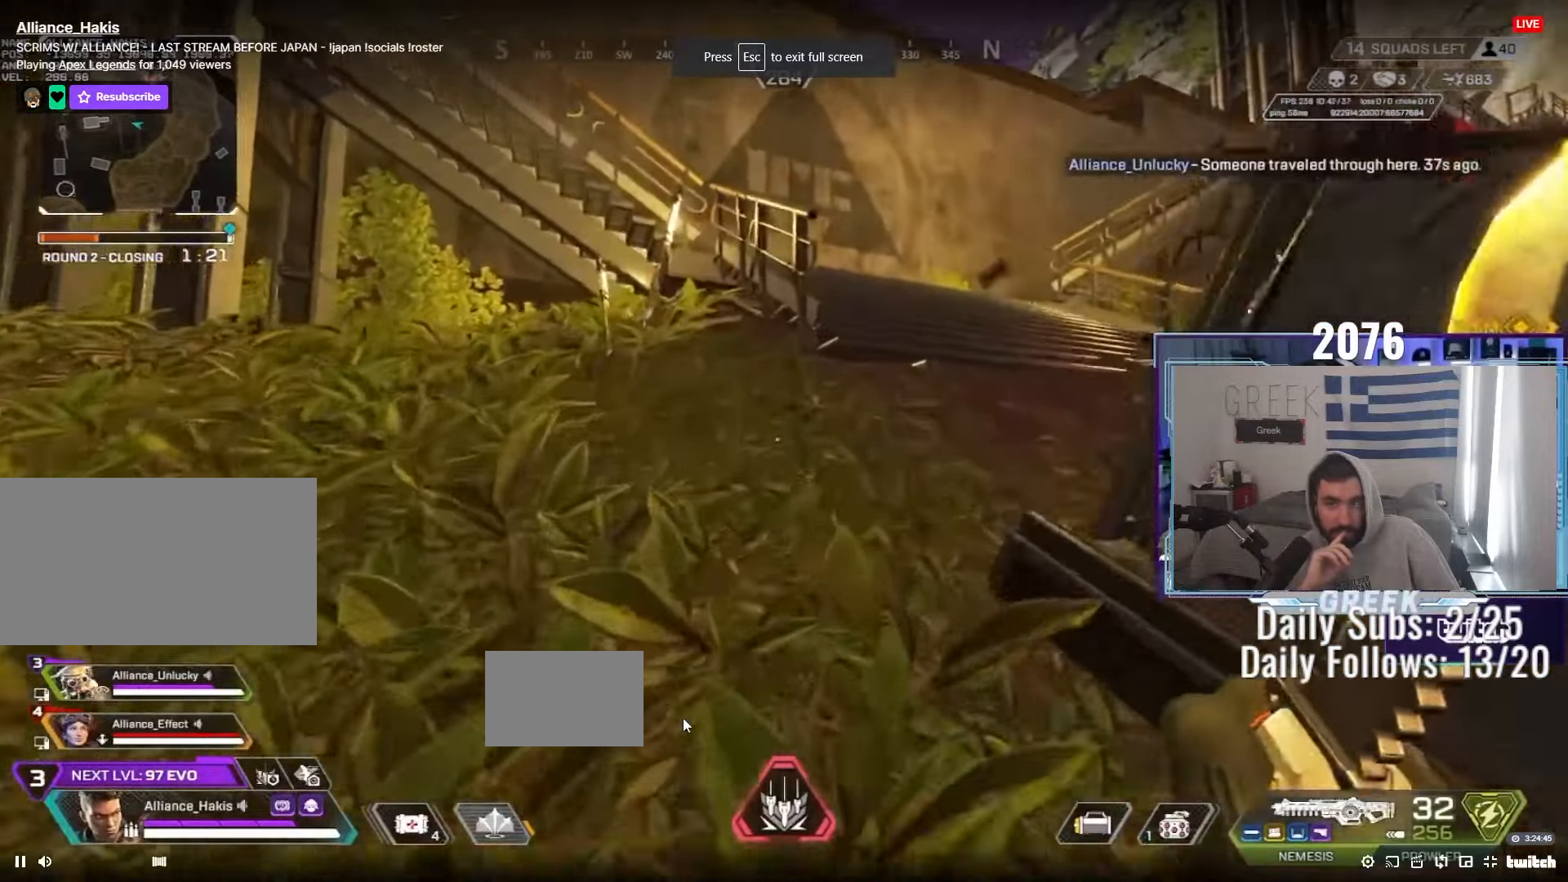
{"keys": ["w"], "mouse": [], "events": []}
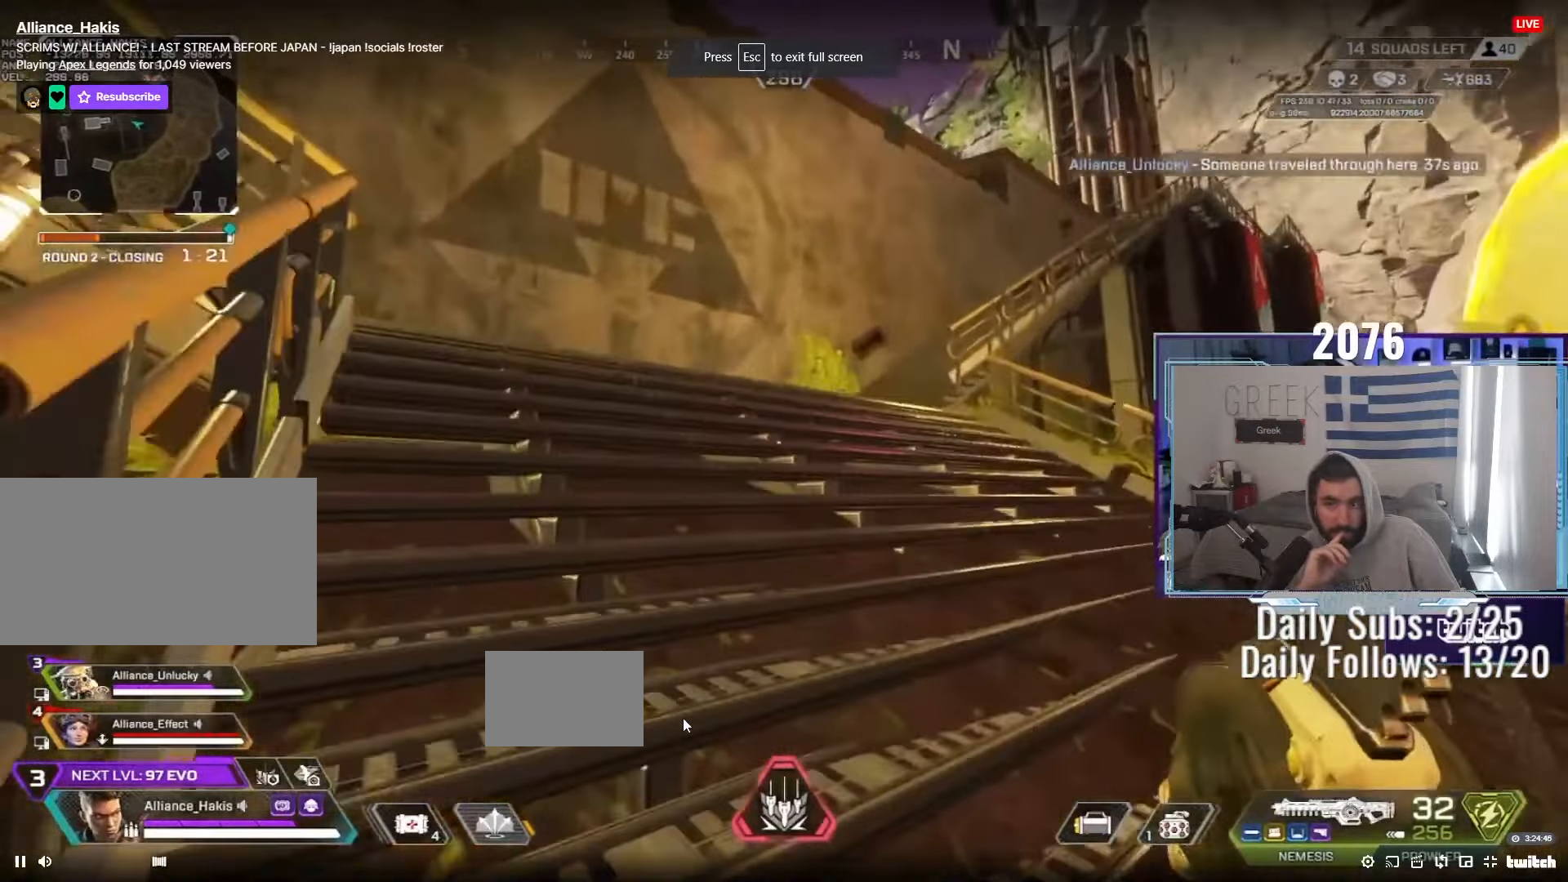
{"keys": ["w"], "mouse": []}
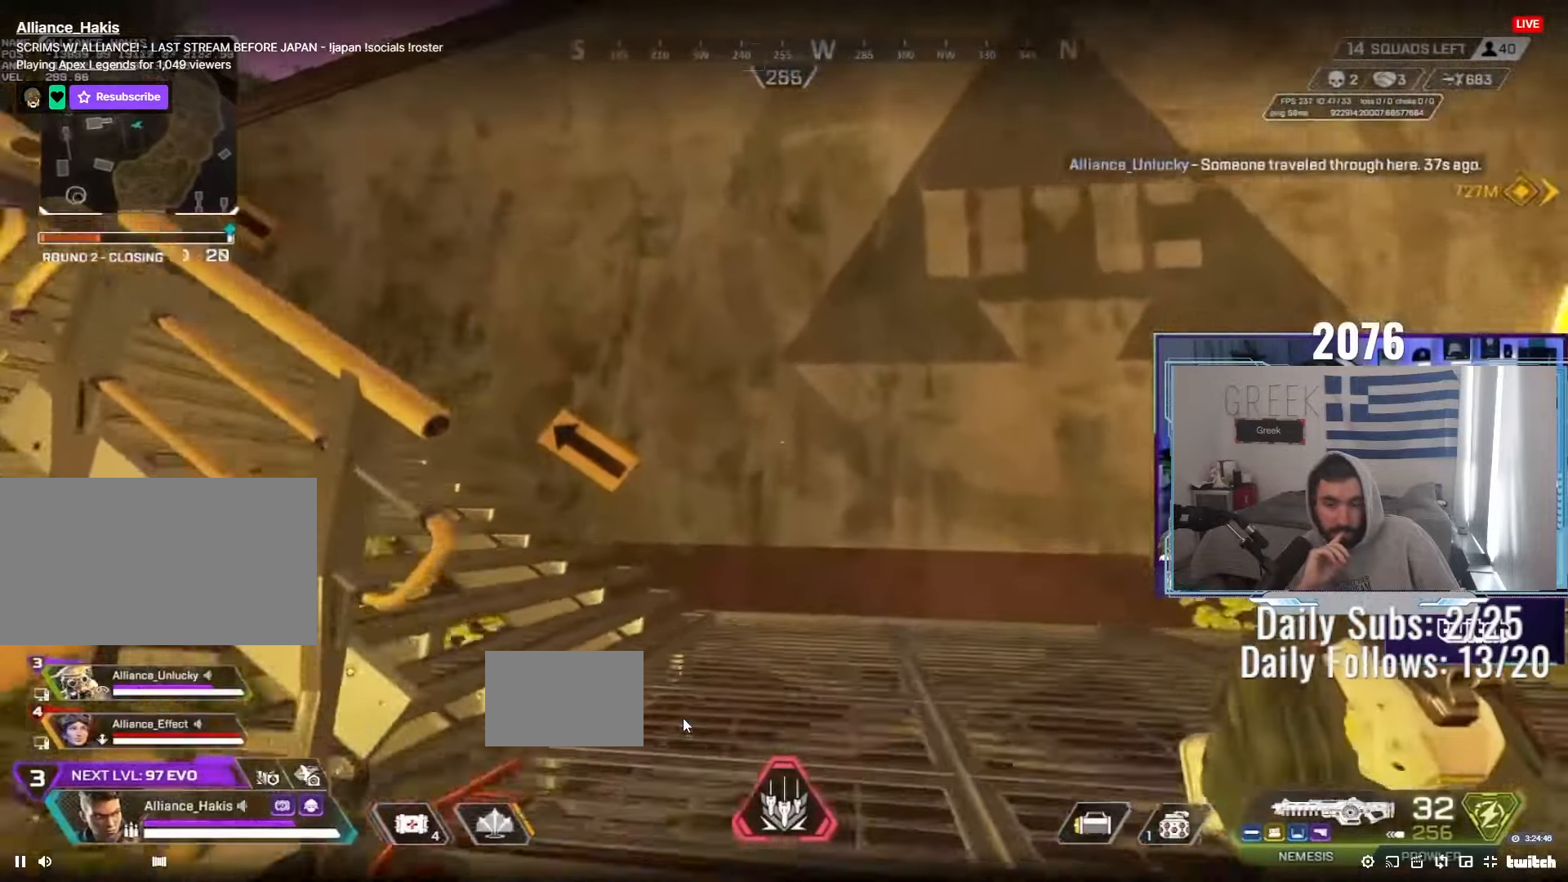
{"keys": ["w"], "mouse": [], "events": [[83, "mouse_wheel", "down"], [217, "a", "down"], [283, "mouse_wheel", "up"], [283, "w", "up"], [300, "mouse_wheel", "down"], [433, "w", "down"], [450, "a", "up"], [500, "mouse_wheel", "up"]]}
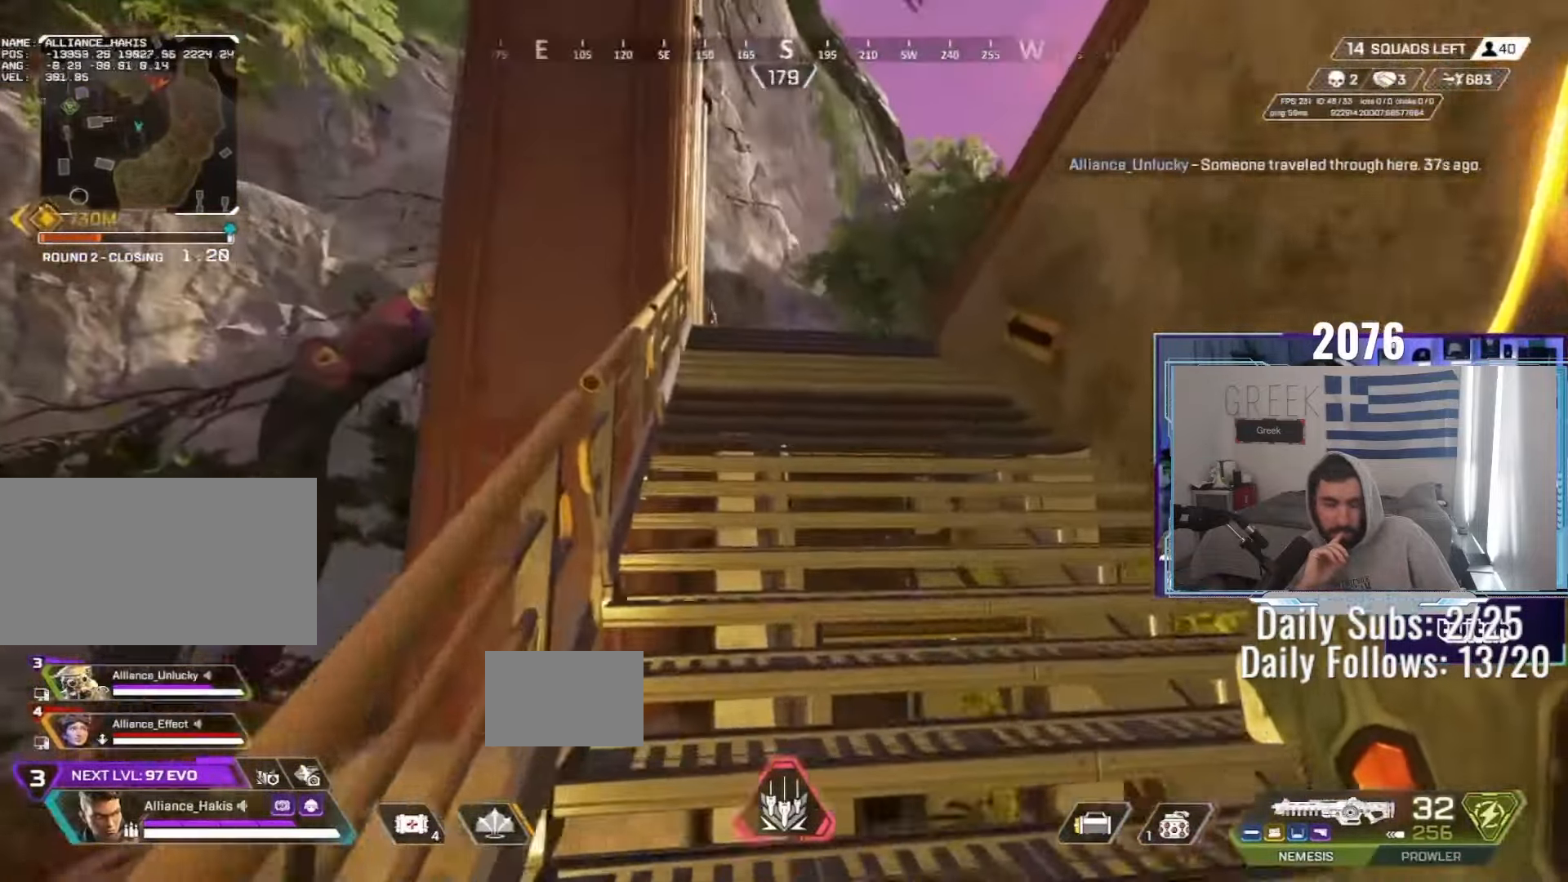
{"keys": ["w"], "mouse": [], "events": [[100, "shift", "down"], [383, "shift", "up"]]}
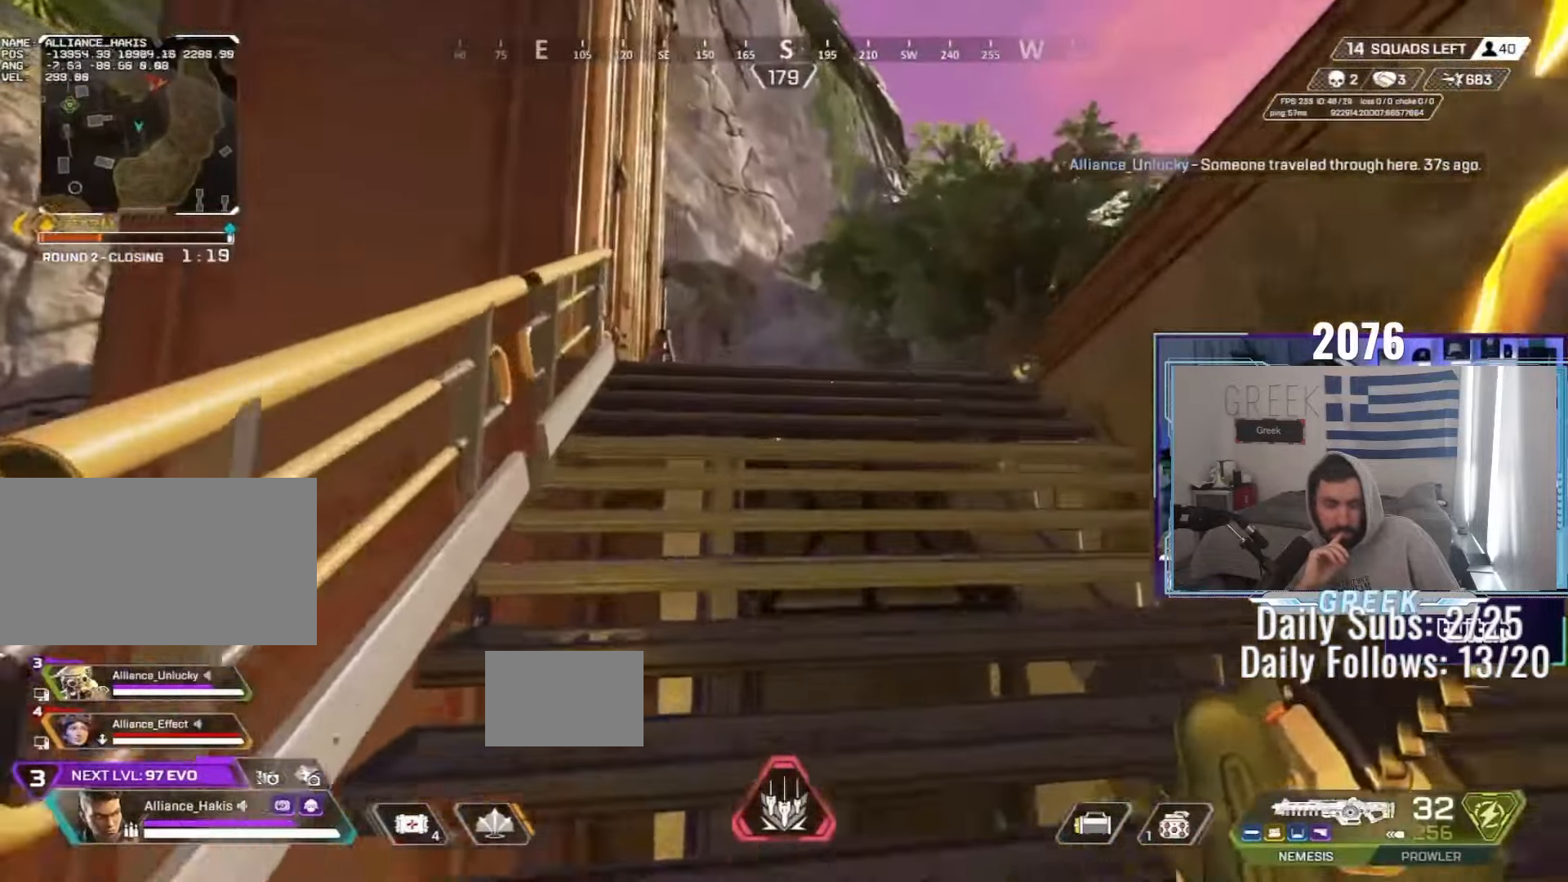
{"keys": ["a"], "mouse": [], "events": [[133, "mouse_wheel", "down"], [300, "a", "down"], [350, "r", "down"], [433, "mouse_wheel", "up"], [467, "w", "up"], [483, "r", "up"]]}
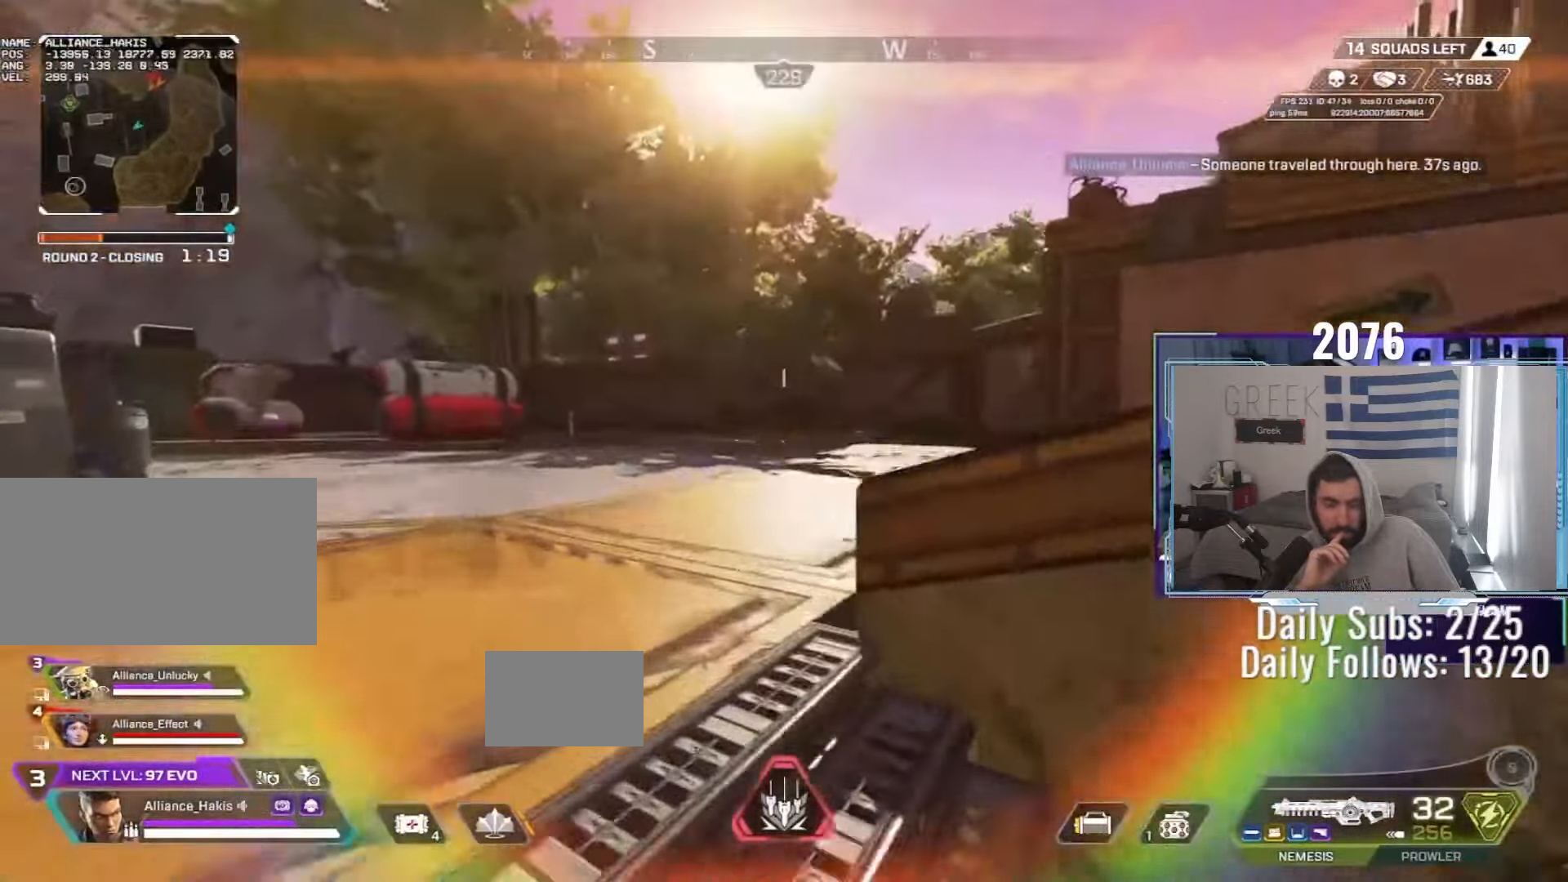
{"keys": ["a"], "mouse": []}
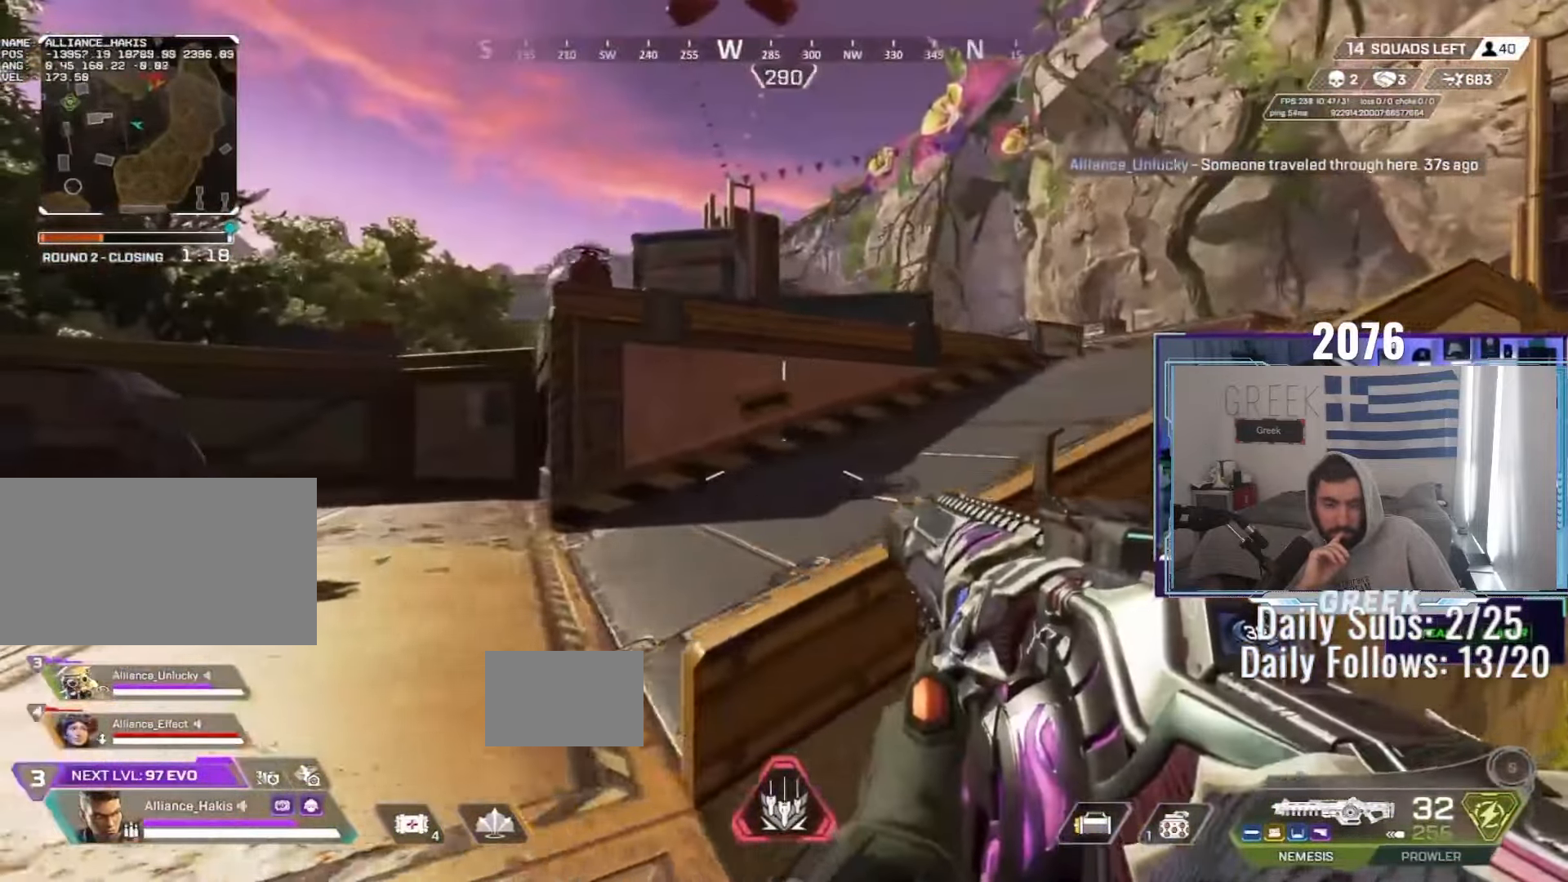
{"keys": ["a", "w"], "mouse": []}
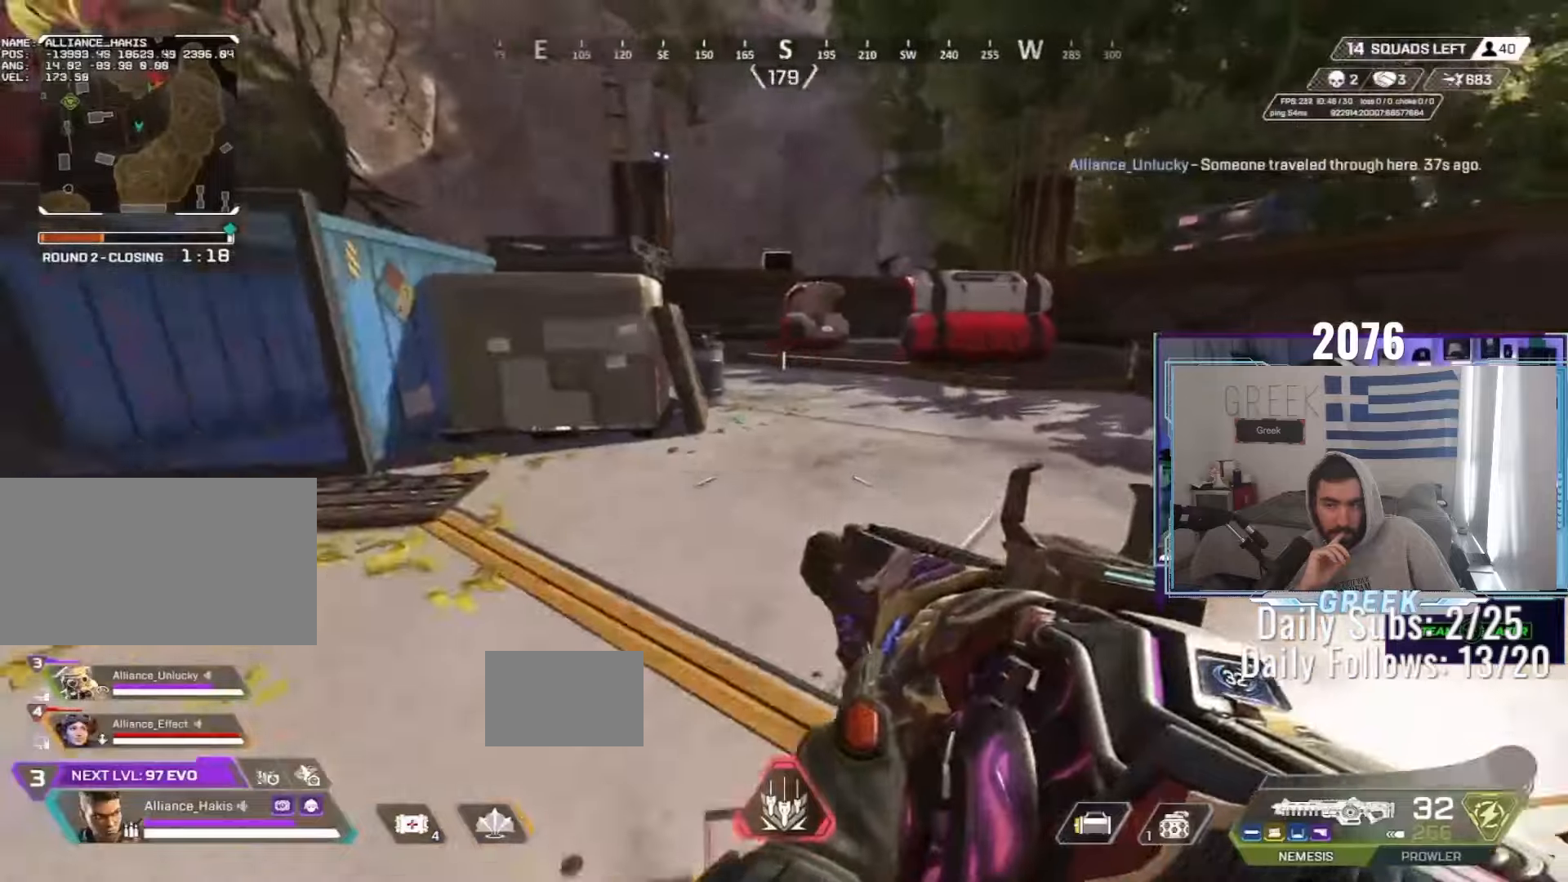
{"keys": ["tab", "w"], "mouse": []}
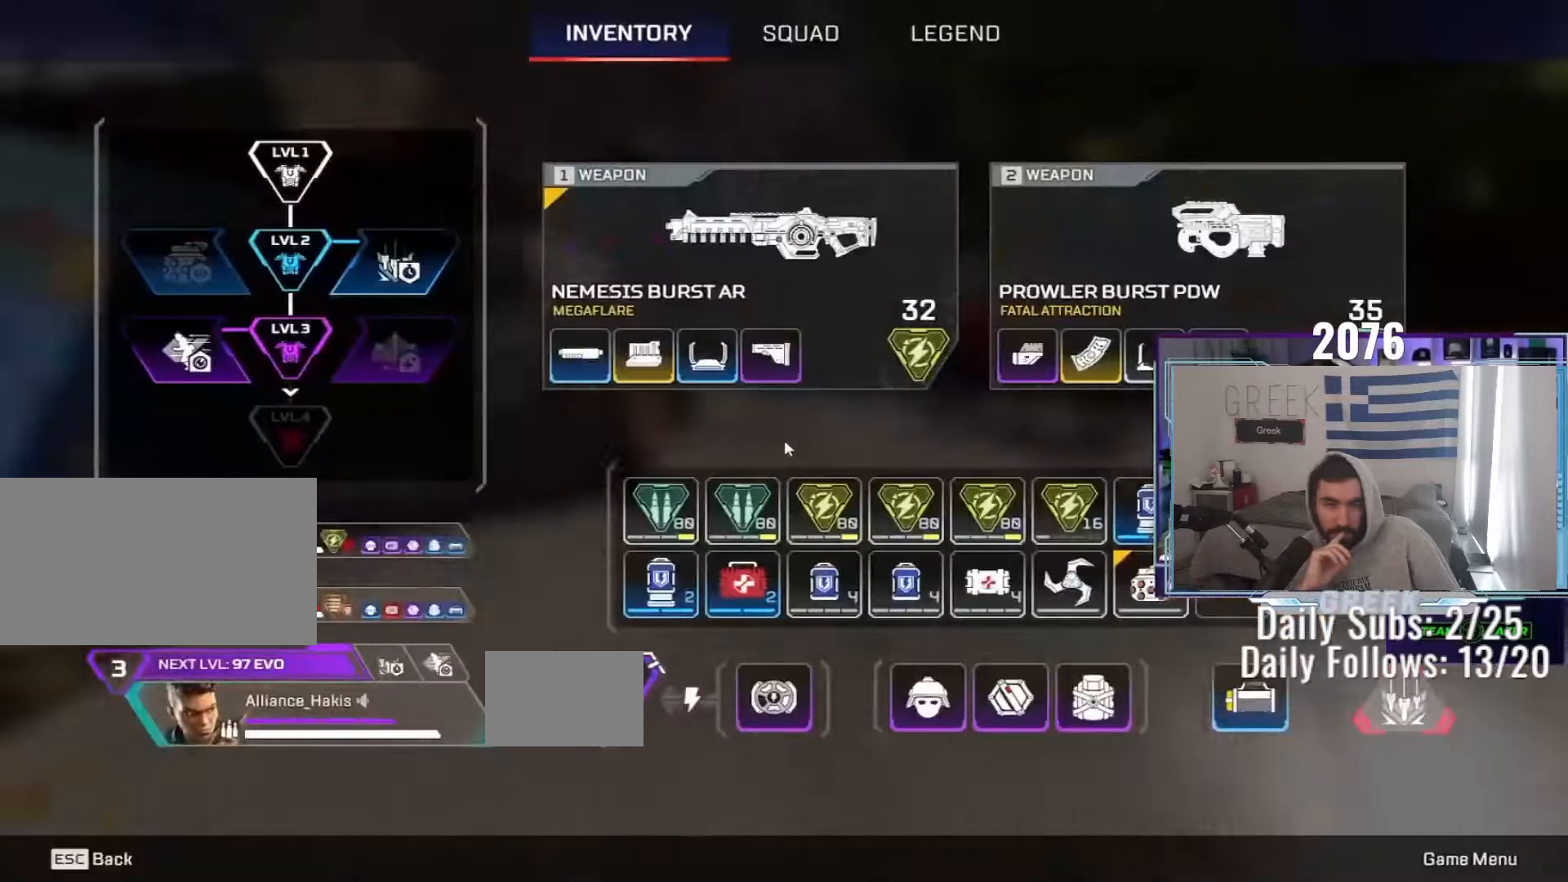
{"keys": ["tab", "w"], "mouse": []}
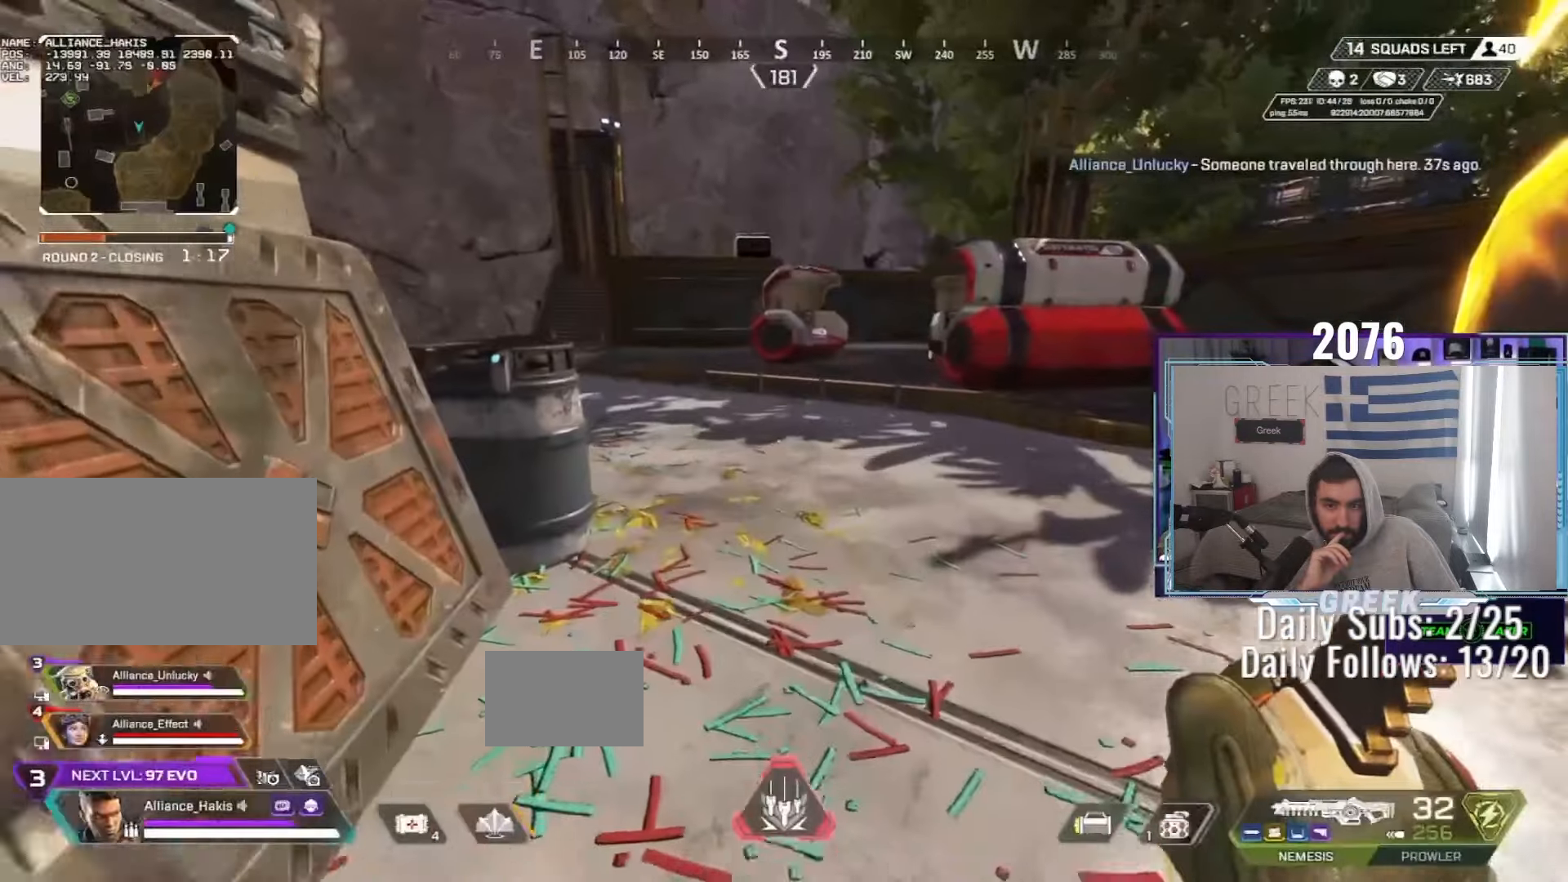
{"keys": ["w"], "mouse": [], "events": [[83, "tab", "up"], [133, "tab", "down"], [217, "tab", "up"], [233, "mouse_wheel", "down"], [483, "mouse_wheel", "up"]]}
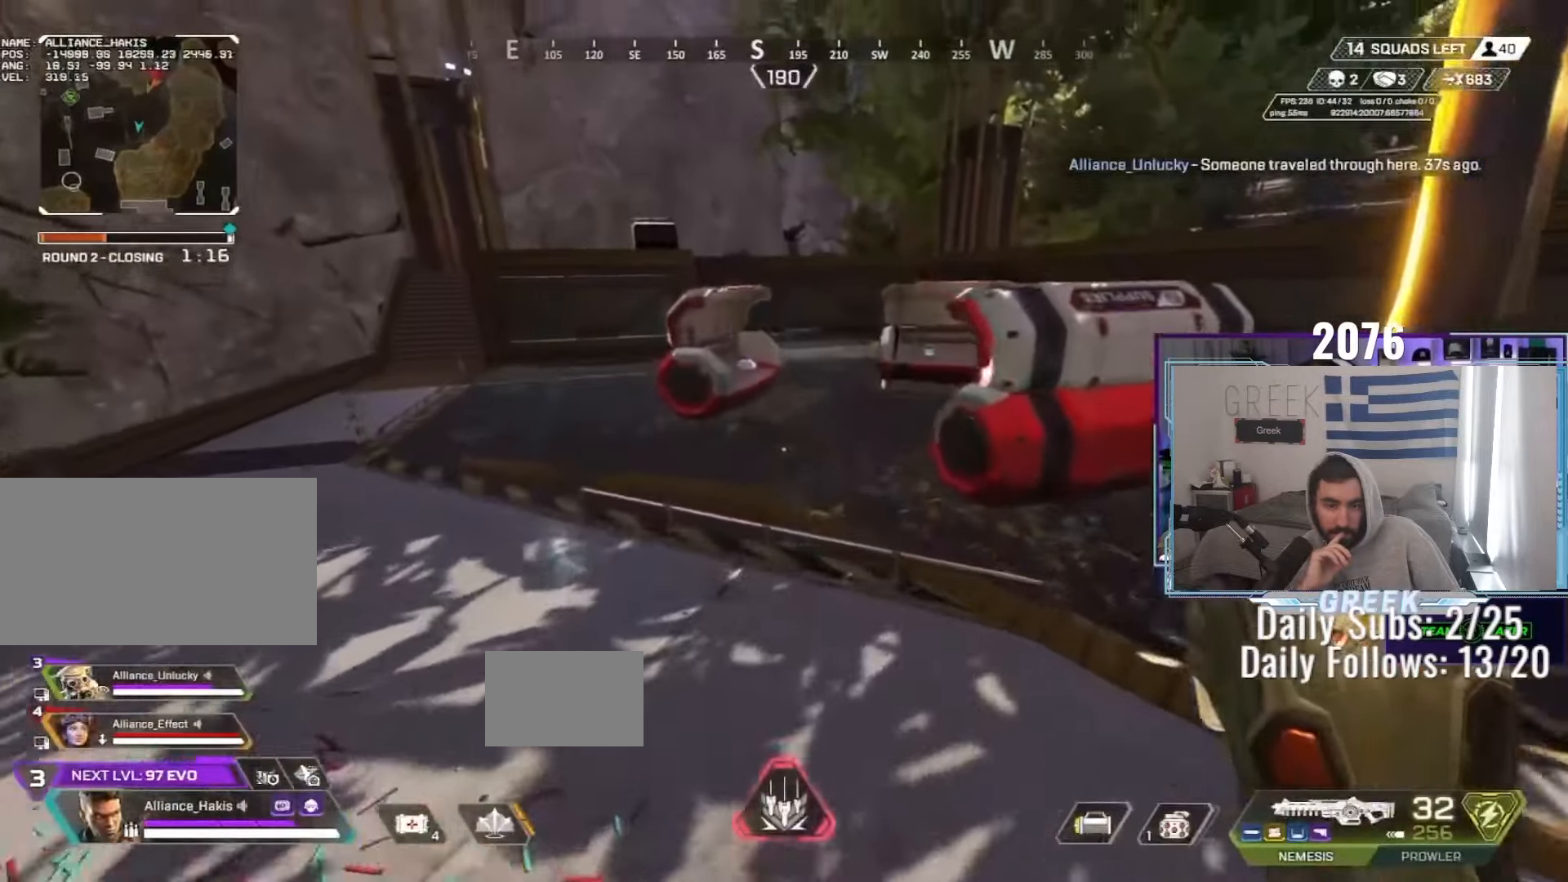
{"keys": ["a", "w"], "mouse": [], "events": [[233, "shift", "down"], [283, "shift", "up"], [467, "a", "down"]]}
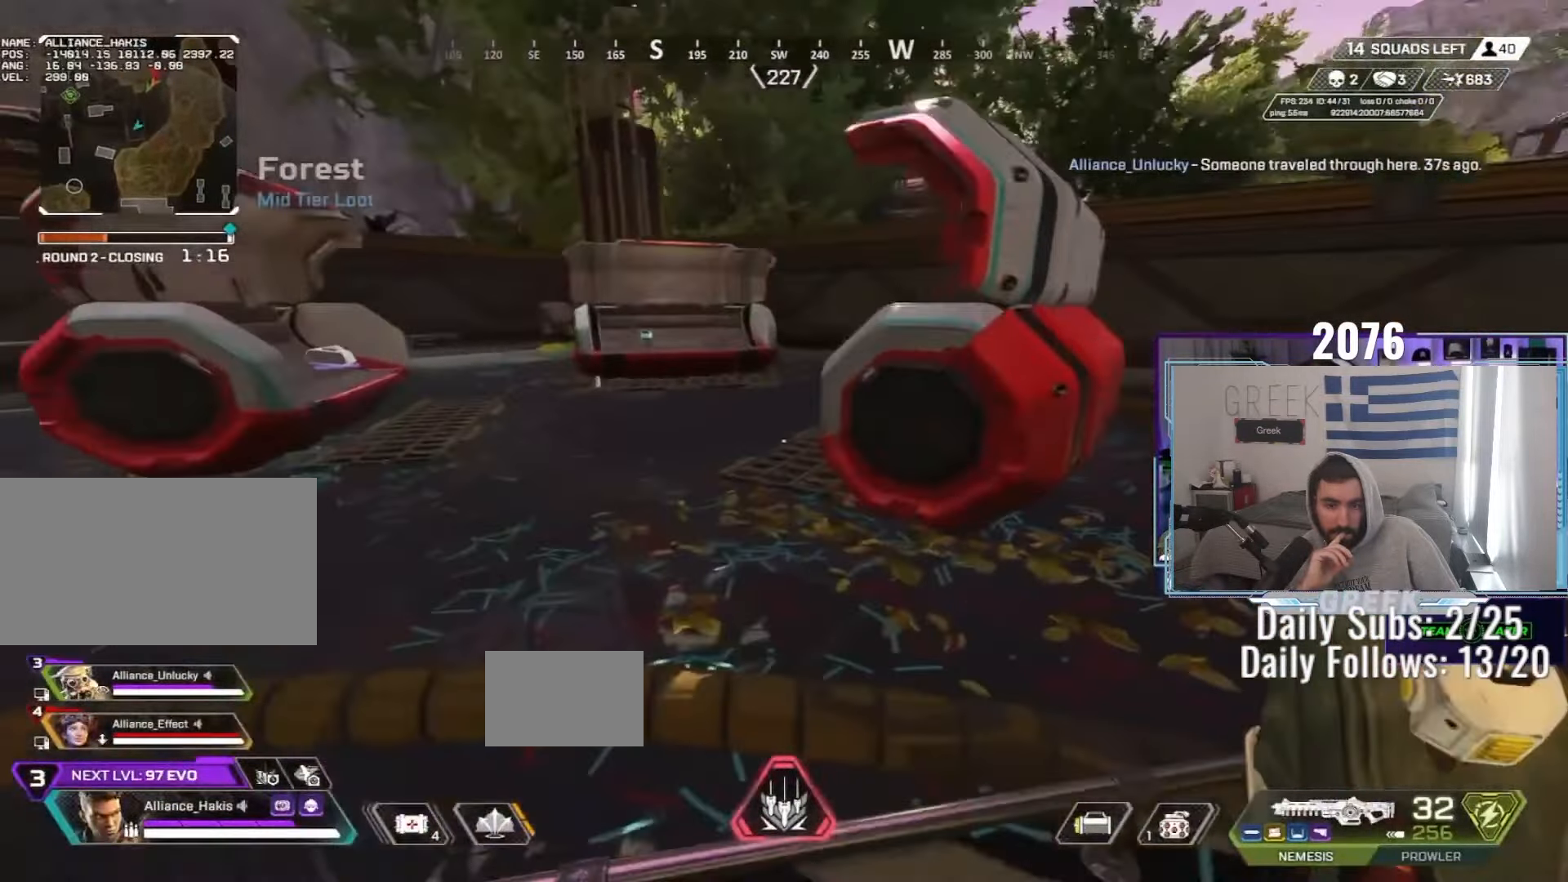
{"keys": ["a"], "mouse": ["wheel"], "events": [[17, "mouse_wheel", "down"], [33, "w", "up"], [183, "w", "down"], [233, "a", "up"], [233, "mouse_wheel", "up"], [367, "a", "down"], [383, "w", "up"], [467, "mouse_wheel", "down"]]}
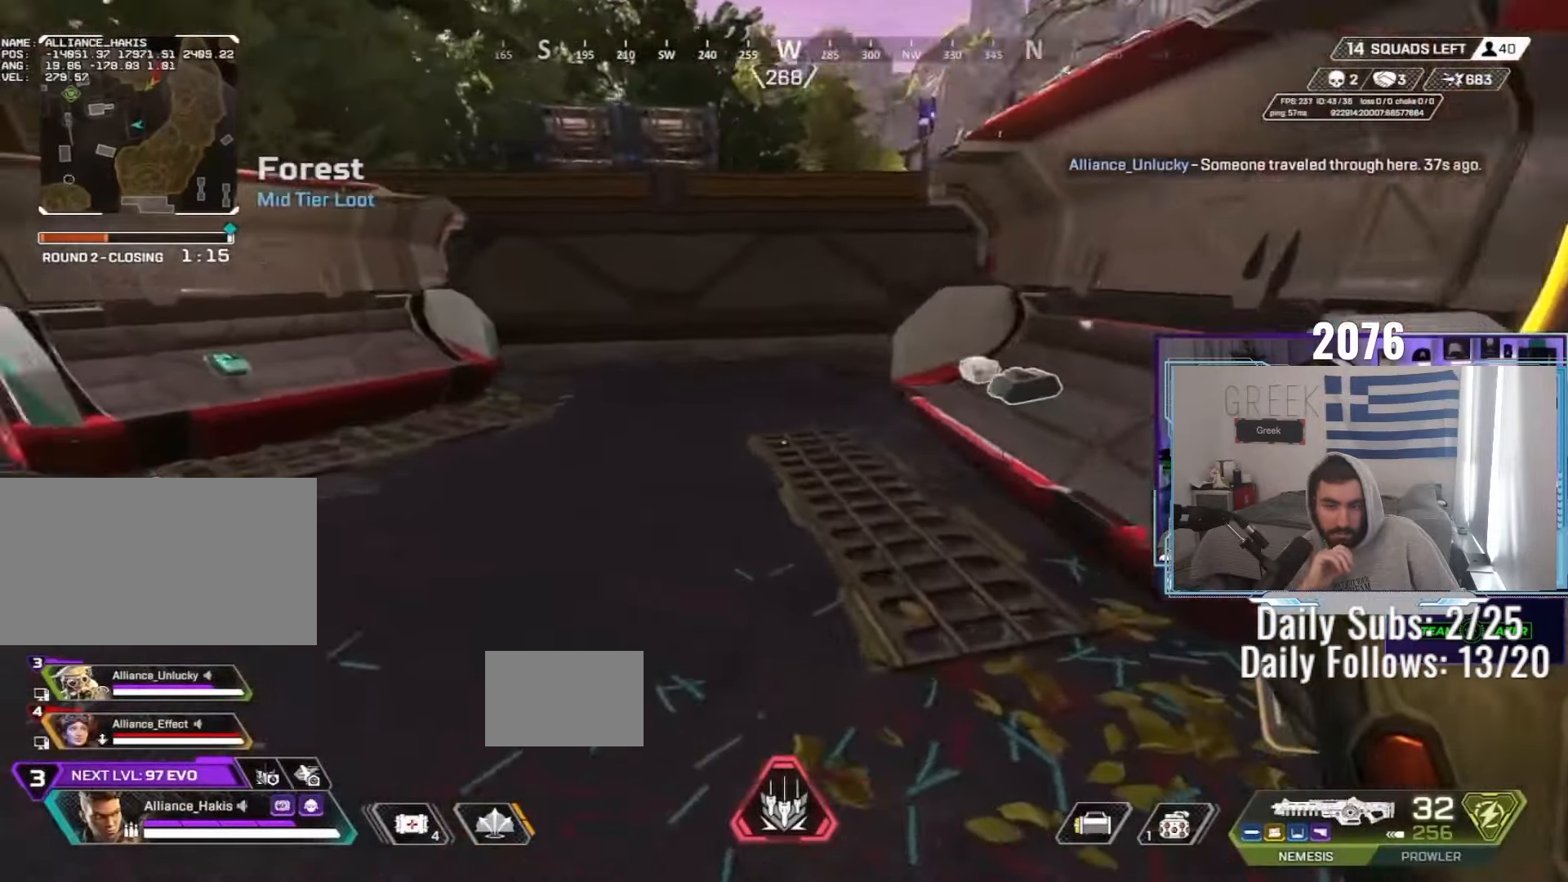
{"keys": ["e", "w"], "mouse": ["wheel"], "events": [[17, "w", "down"], [67, "a", "up"], [100, "mouse_wheel", "up"], [167, "shift", "down"], [233, "shift", "up"], [400, "e", "down"], [467, "mouse_wheel", "down"]]}
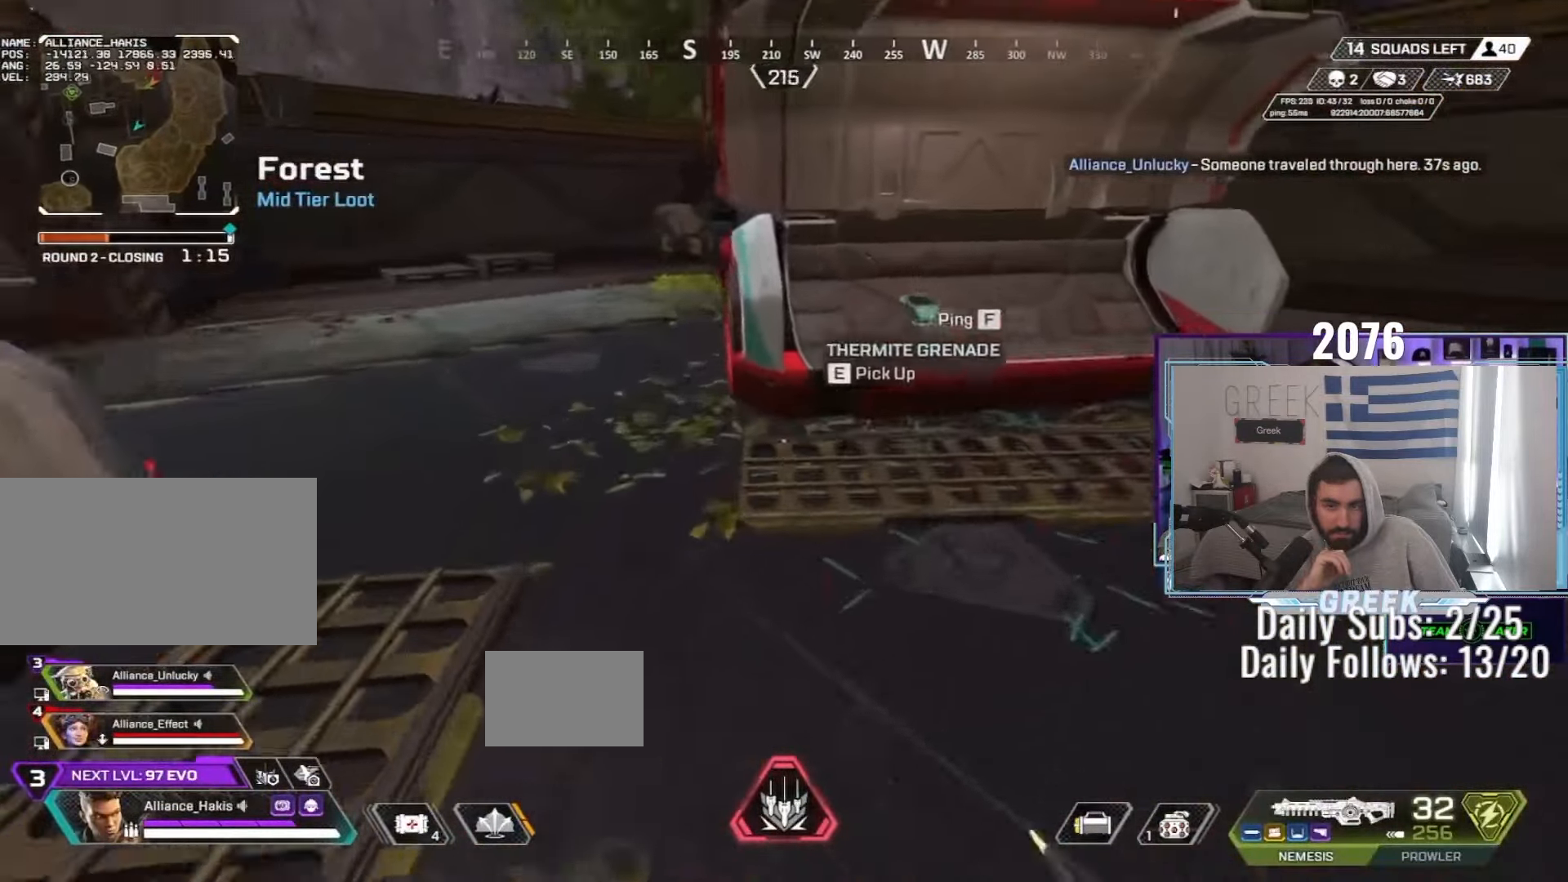
{"keys": ["shift", "w"], "mouse": [], "events": [[67, "e", "up"], [117, "w", "up"], [150, "d", "down"], [250, "w", "down"], [267, "d", "up"], [317, "shift", "down"], [367, "mouse_wheel", "up"]]}
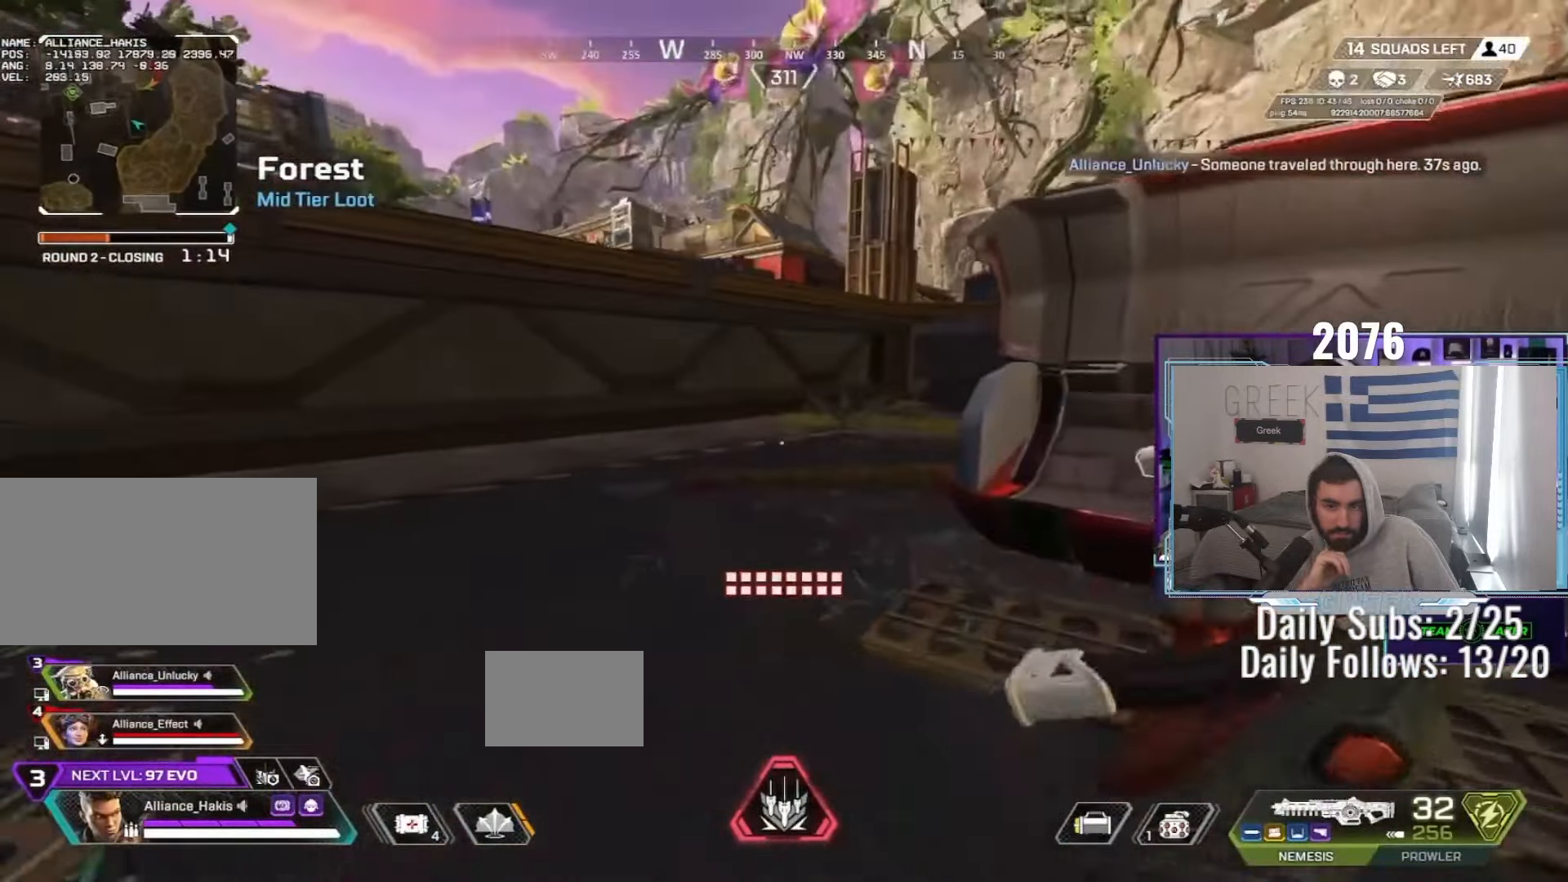
{"keys": ["w"], "mouse": [], "events": [[483, "shift", "up"]]}
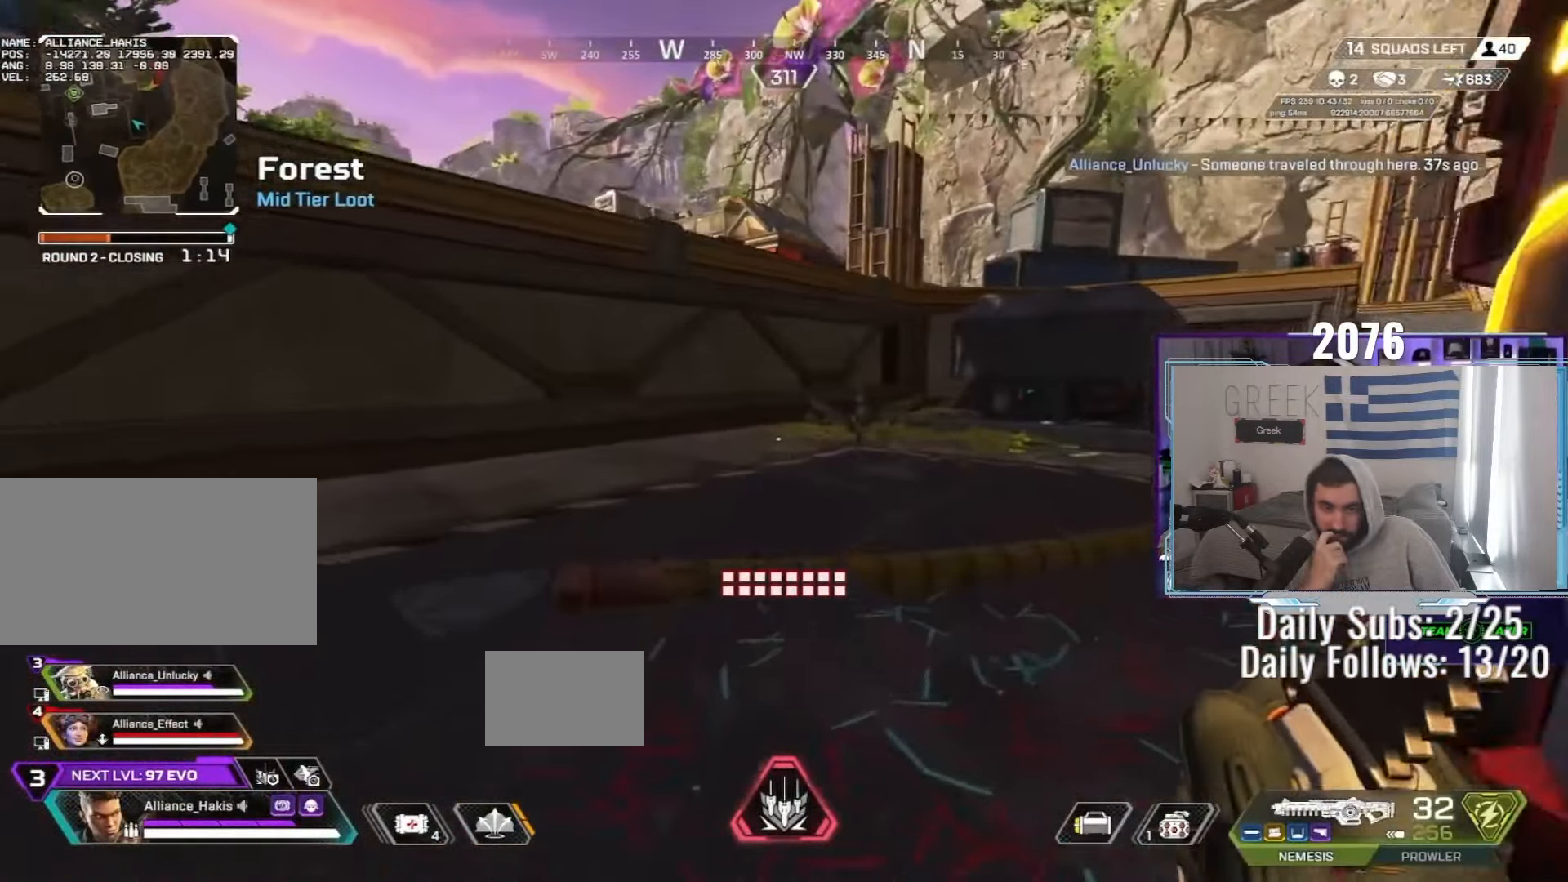
{"keys": ["shift", "w"], "mouse": [], "events": [[17, "mouse_wheel", "down"], [183, "mouse_wheel", "up"], [267, "shift", "down"]]}
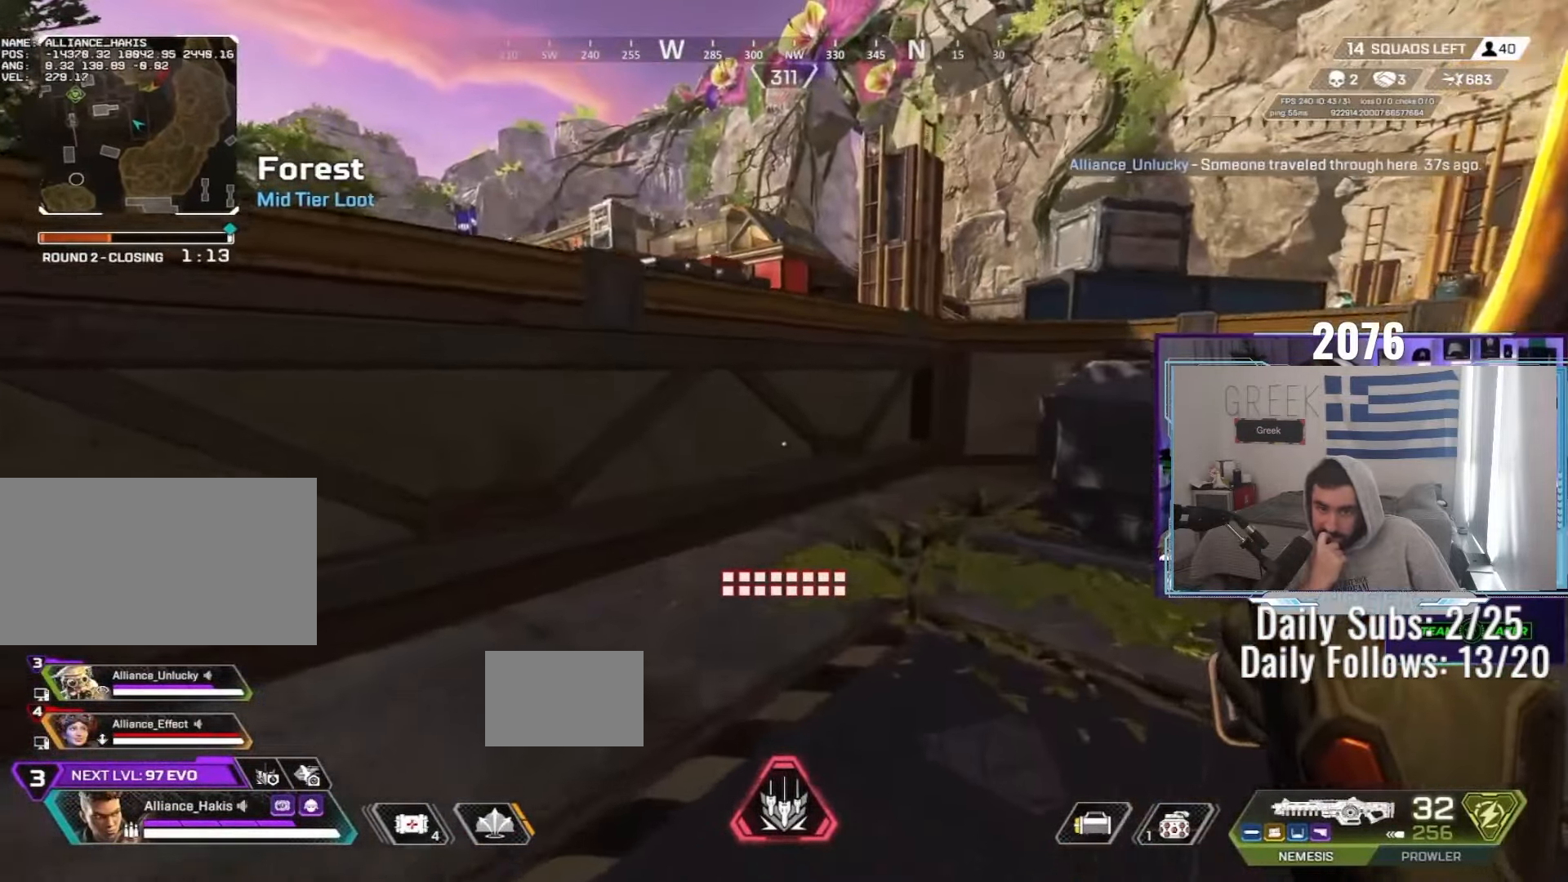
{"keys": ["w"], "mouse": [], "events": [[150, "shift", "up"]]}
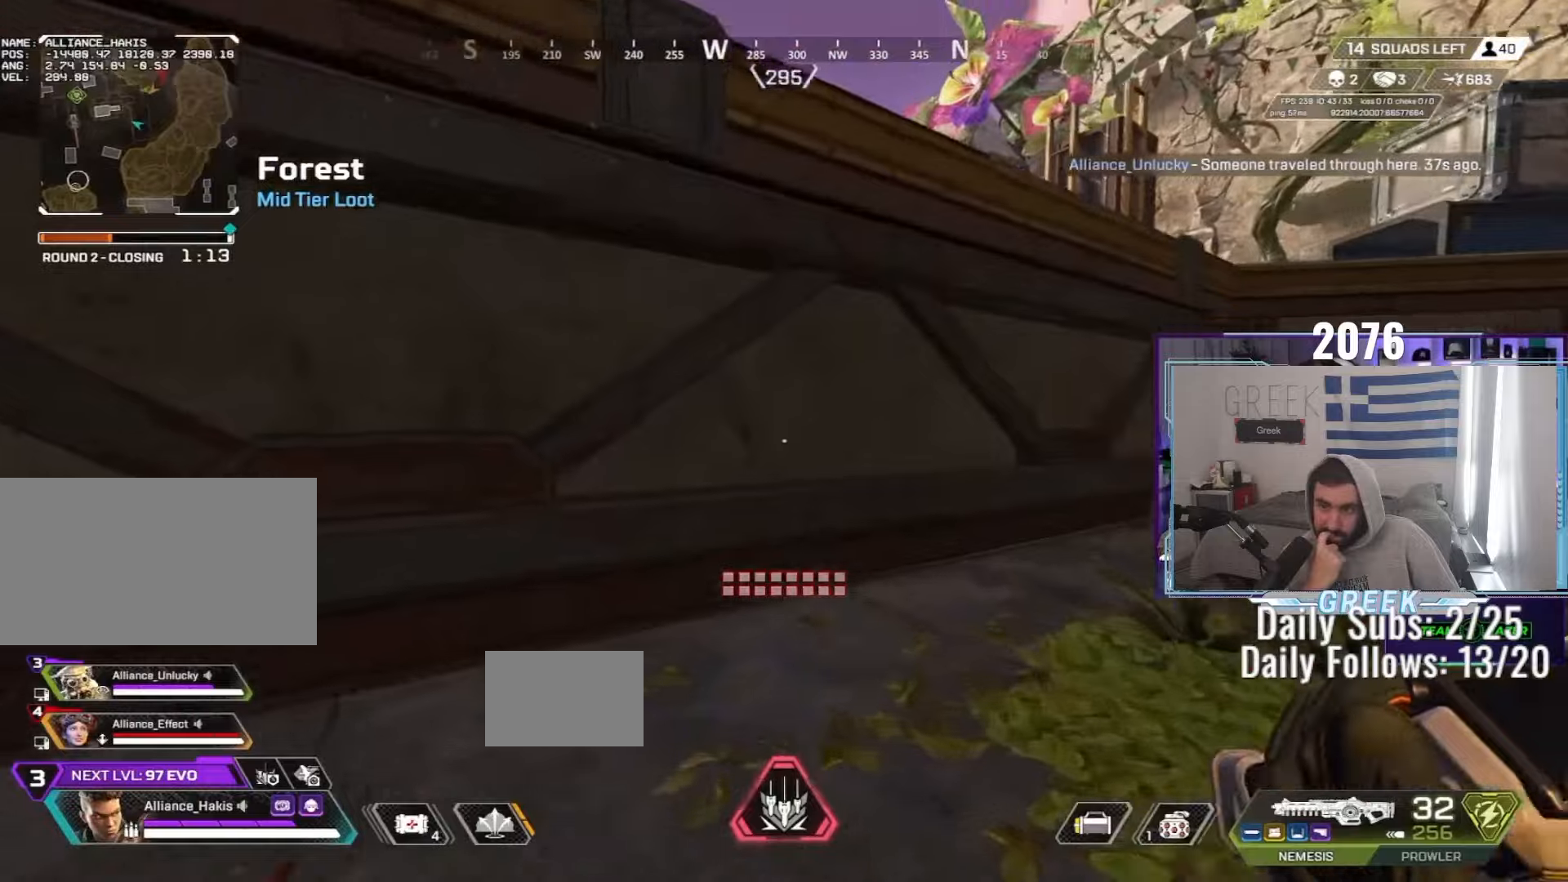
{"keys": ["d"], "mouse": ["wheel"], "events": [[150, "mouse_wheel", "down"], [333, "d", "down"], [333, "mouse_wheel", "up"], [367, "w", "up"], [433, "mouse_wheel", "down"]]}
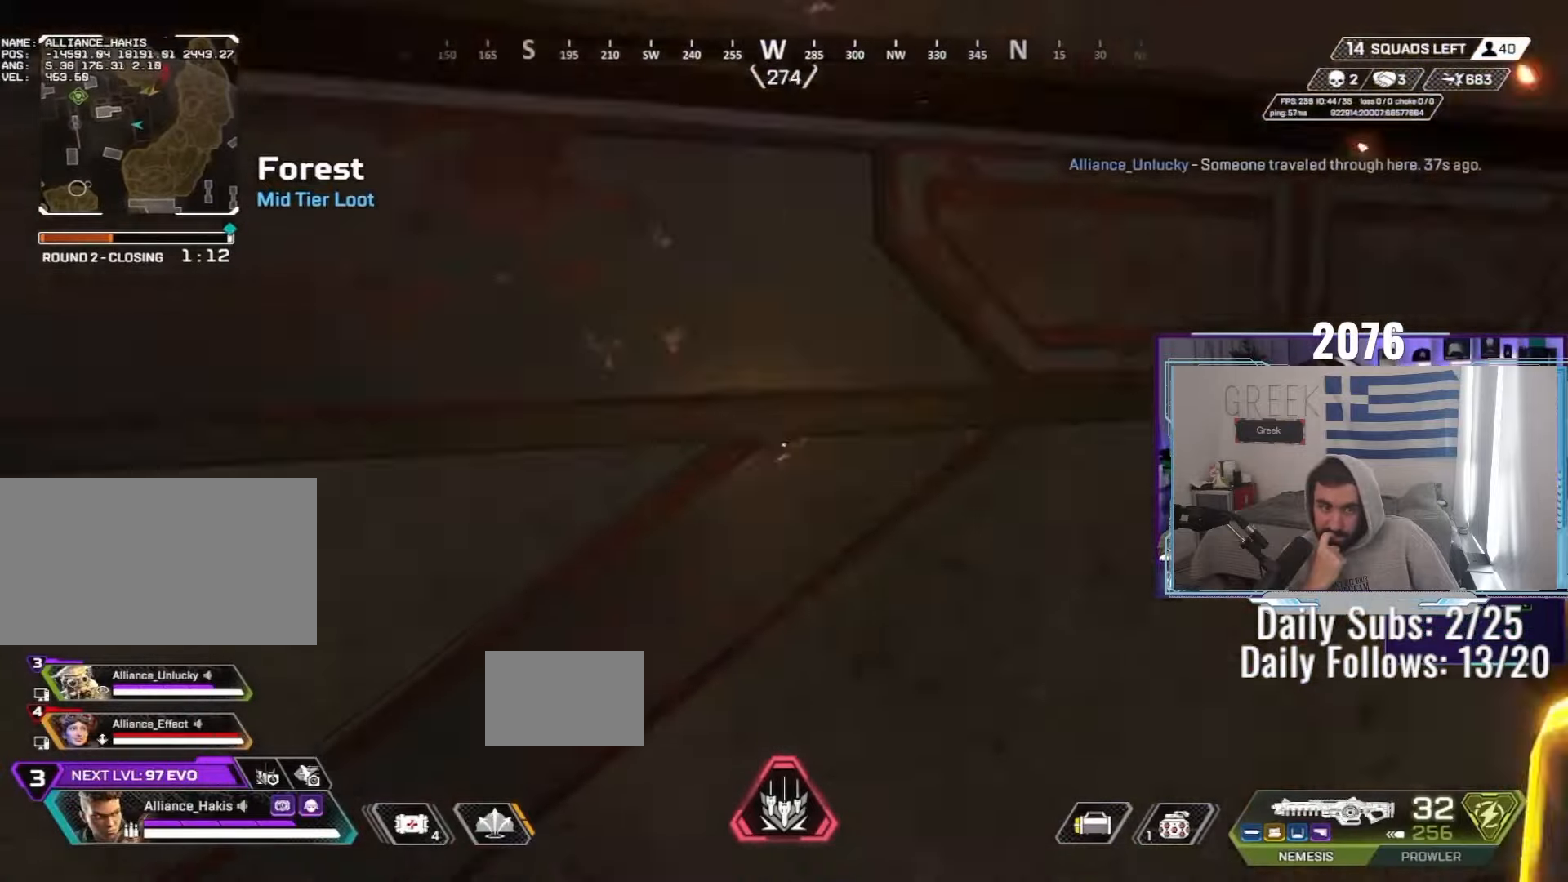
{"keys": ["w"], "mouse": [], "events": [[150, "w", "down"], [200, "a", "down"], [233, "d", "up"], [250, "w", "up"], [283, "mouse_wheel", "up"], [317, "a", "up"], [367, "mouse_wheel", "down"], [367, "w", "down"], [417, "mouse_wheel", "up"], [417, "shift", "down"], [500, "shift", "up"]]}
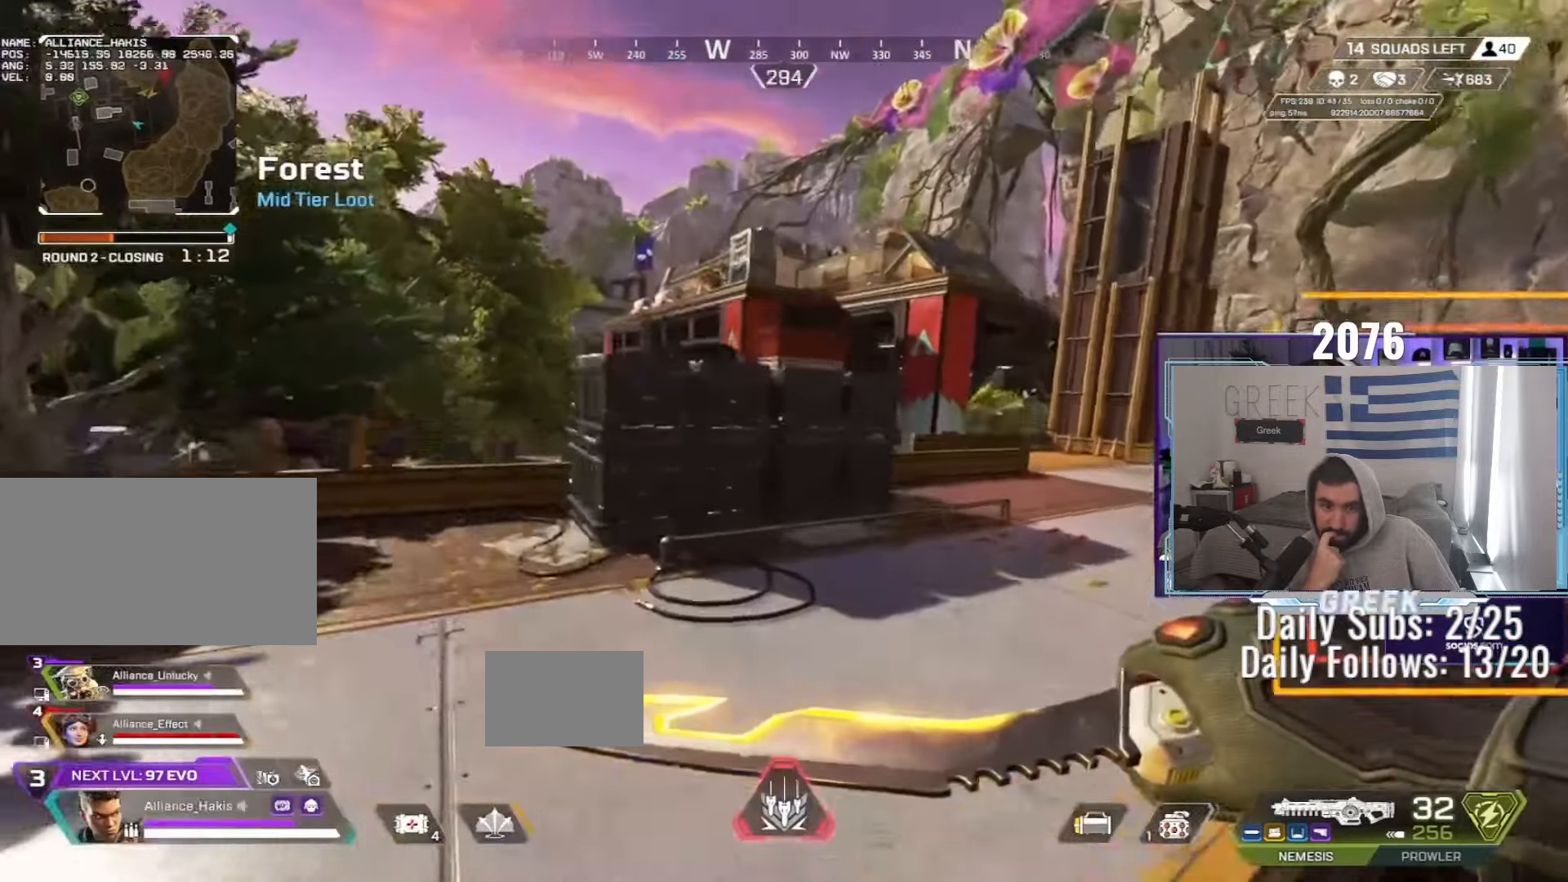
{"keys": ["ctrl", "w"], "mouse": [], "events": [[300, "space", "down"], [333, "ctrl", "down"], [450, "space", "up"]]}
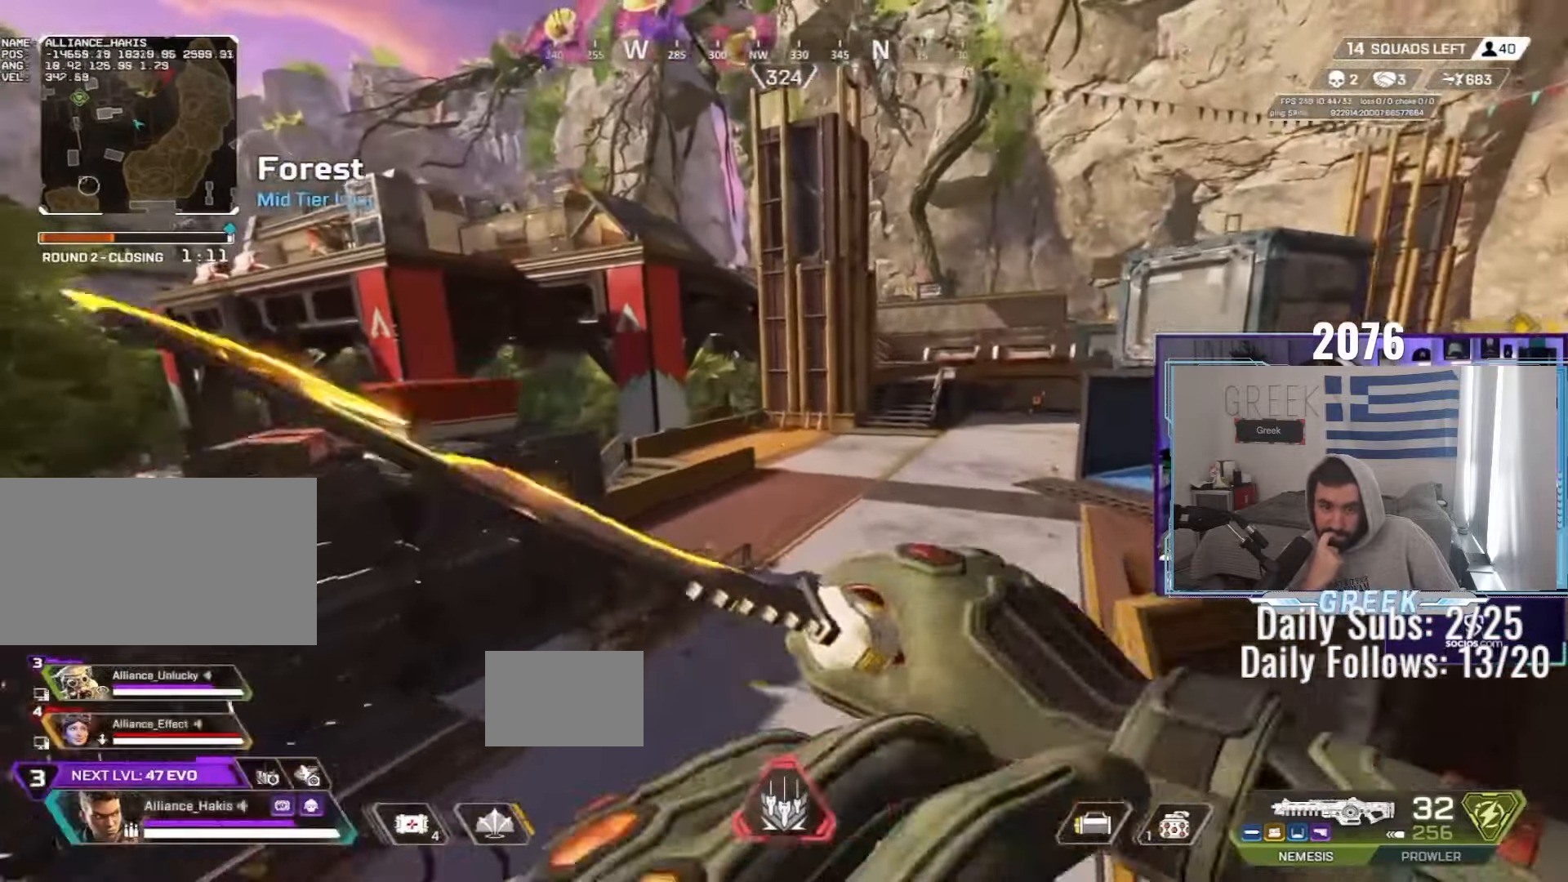
{"keys": ["shift", "w"], "mouse": [], "events": [[217, "d", "down"], [250, "w", "up"], [267, "ctrl", "up"], [367, "d", "up"], [433, "shift", "down"], [433, "w", "down"]]}
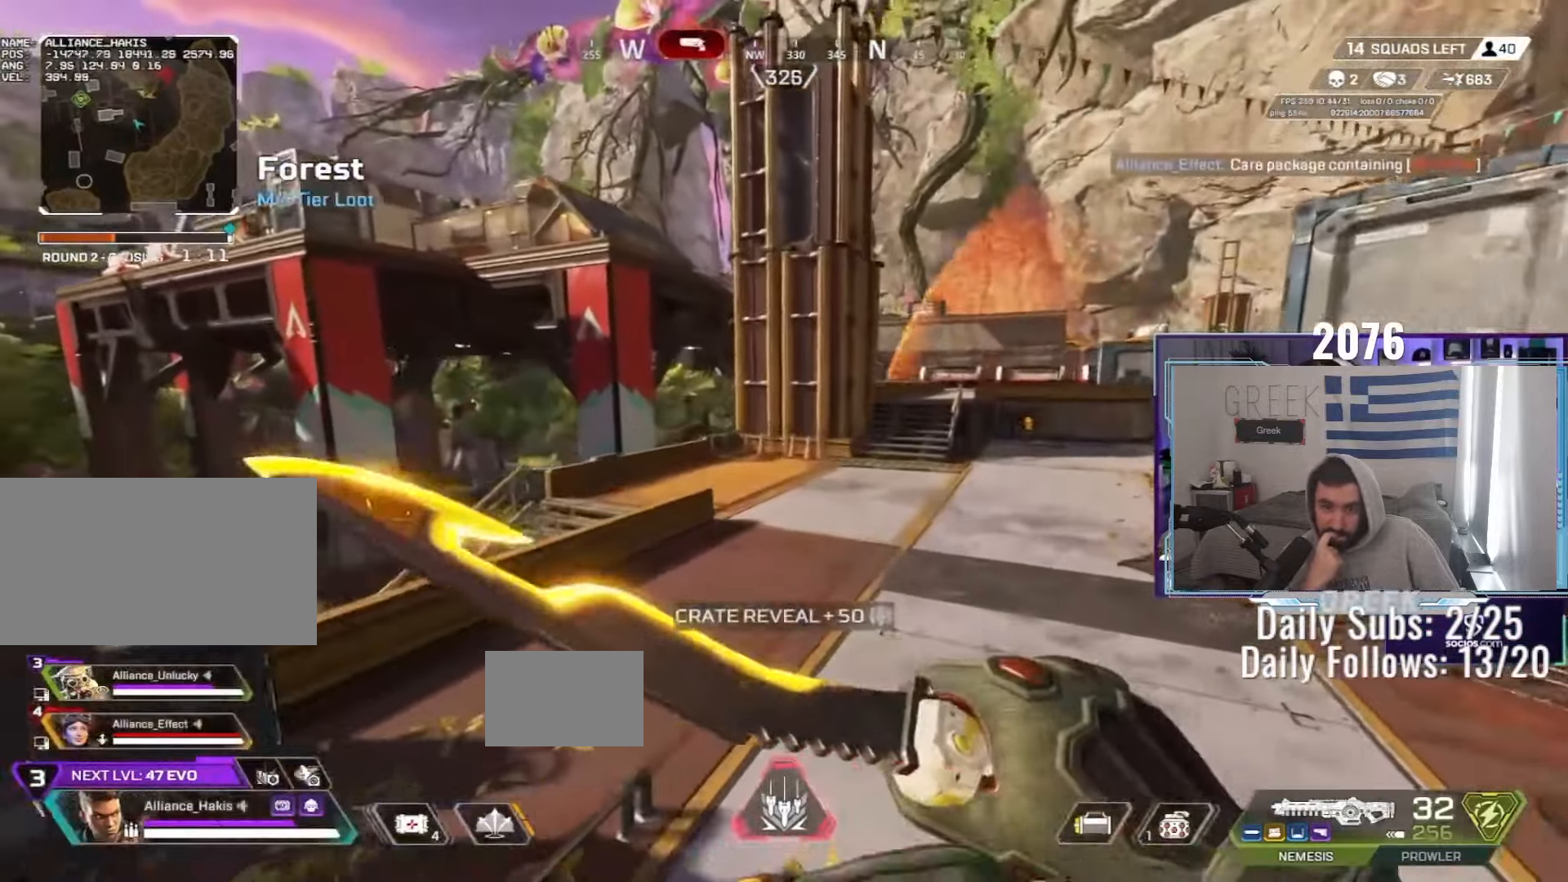
{"keys": ["w"], "mouse": [], "events": [[417, "shift", "up"]]}
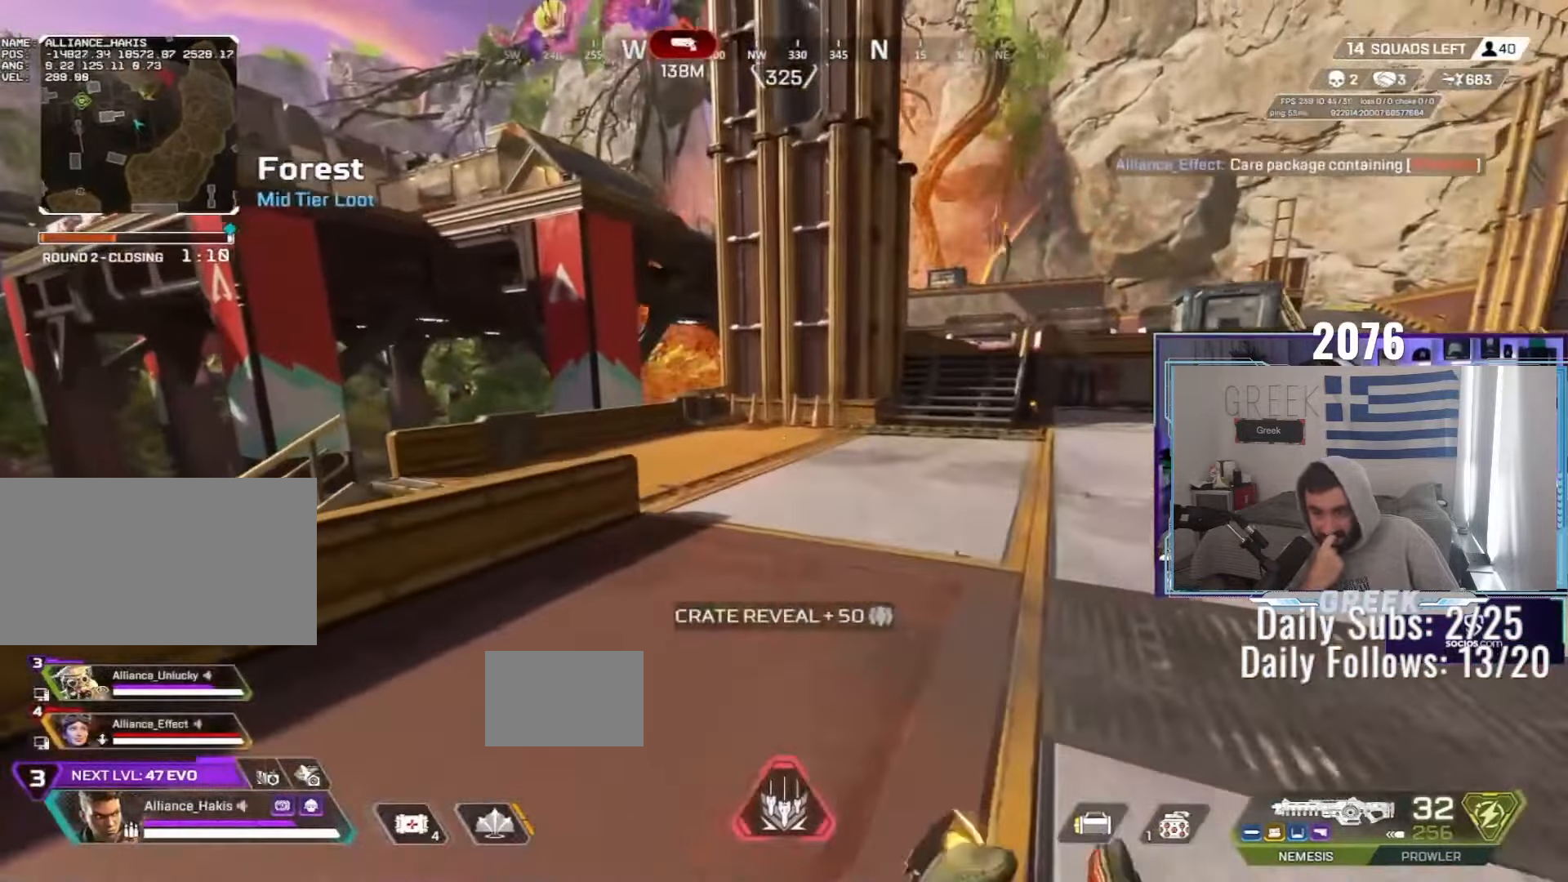
{"keys": ["a"], "mouse": ["wheel"], "events": [[183, "mouse_wheel", "down"], [383, "a", "down"], [450, "w", "up"]]}
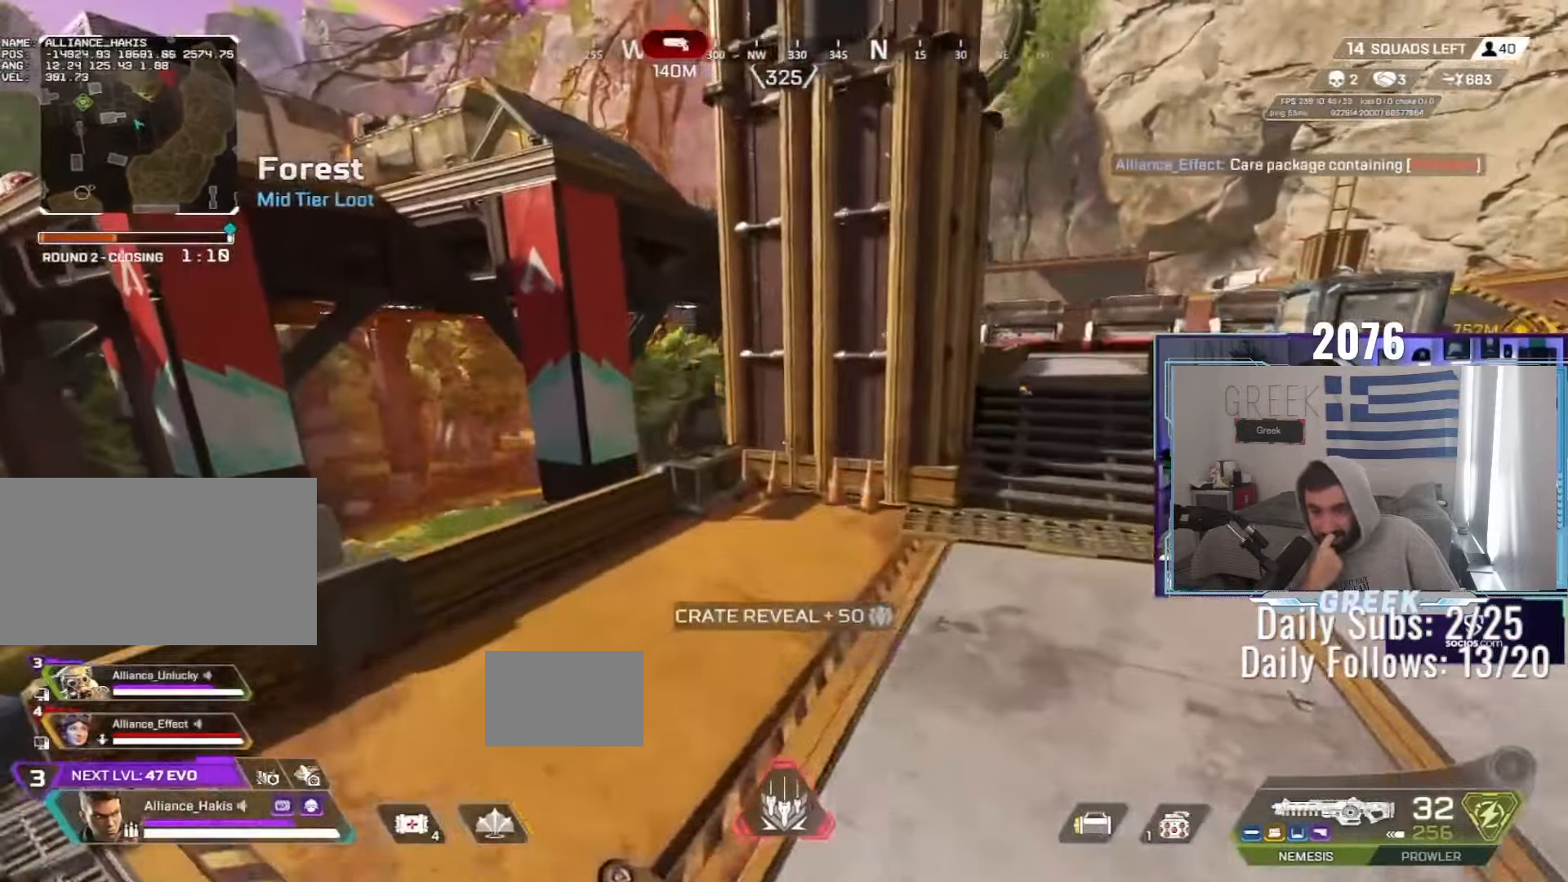
{"keys": ["w"], "mouse": [], "events": [[33, "mouse_wheel", "up"], [100, "s", "down"], [283, "s", "up"], [333, "a", "up"], [500, "w", "down"]]}